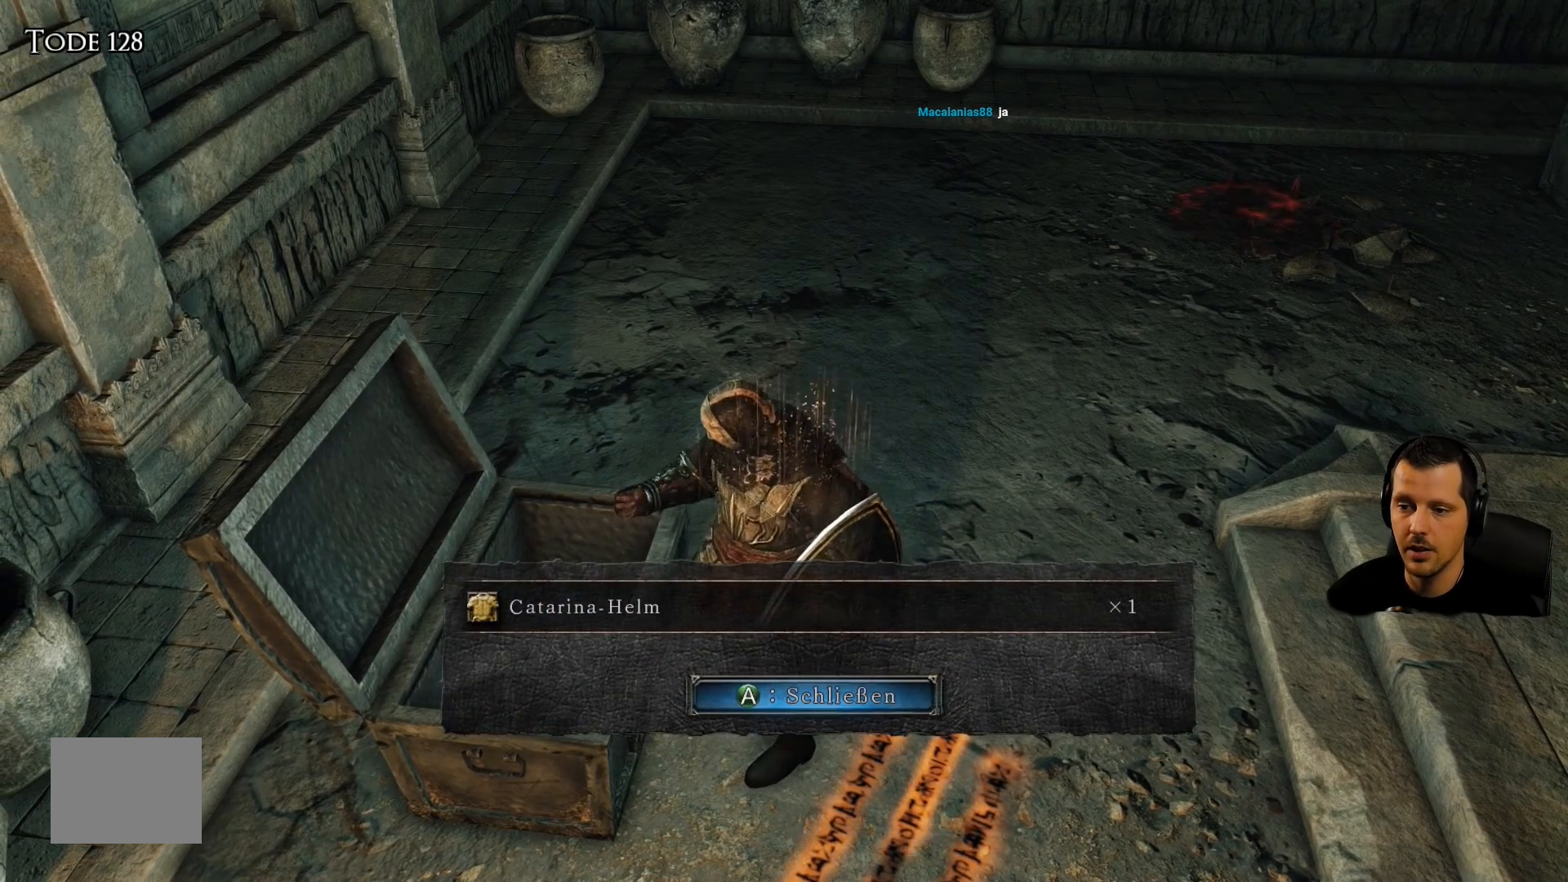
Gameplay with a controller (PlayStation layout); each line is a JSON object with the inputs held at the frame after it. "events" lists button and stick changes between this image and that frame as [ms after this image, input, new state], when the widget could be followed in between. Not read: L3 R3.
{"buttons": [], "left_stick": "center", "right_stick": "center", "events": []}
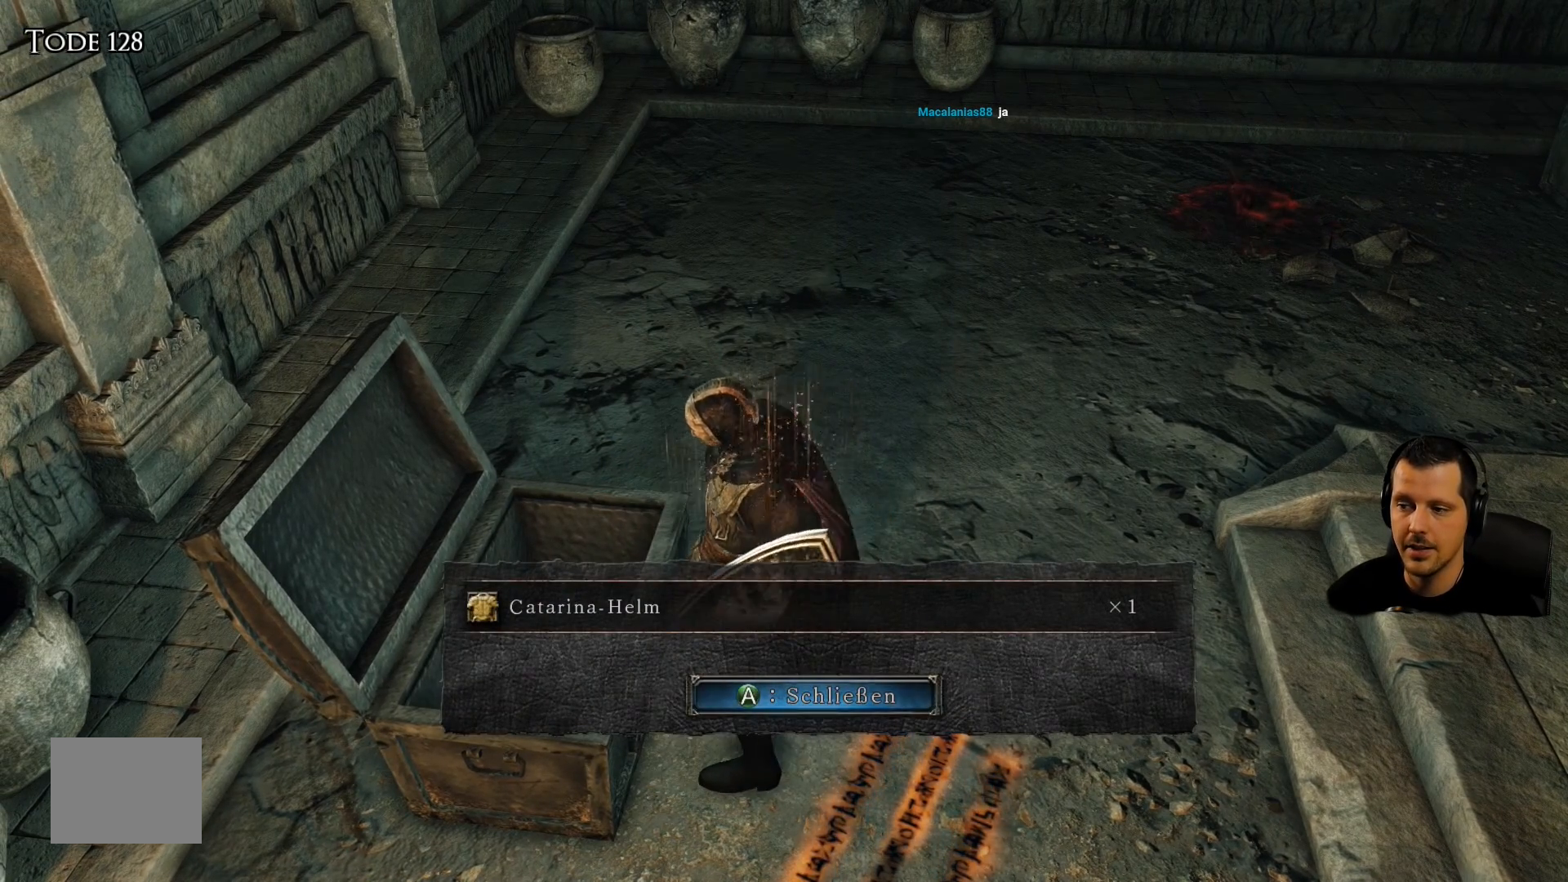
{"buttons": [], "left_stick": "up", "right_stick": "center", "events": [[217, "CROSS", "down"], [367, "CROSS", "up"], [400, "left_stick", "up"]]}
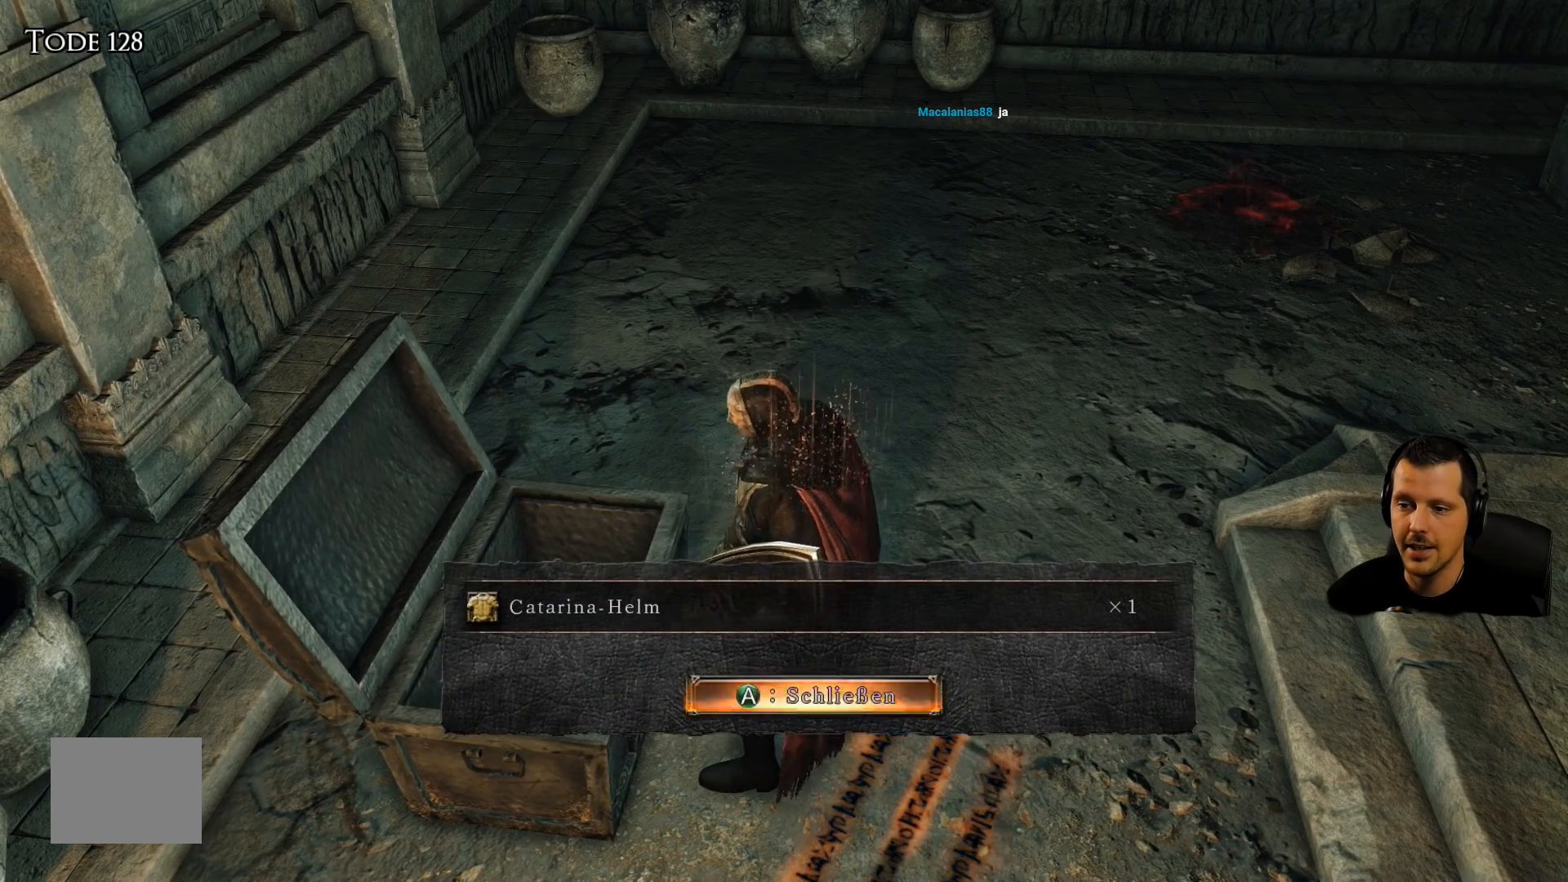
{"buttons": [], "left_stick": "up", "right_stick": "up", "events": [[250, "right_stick", "up"]]}
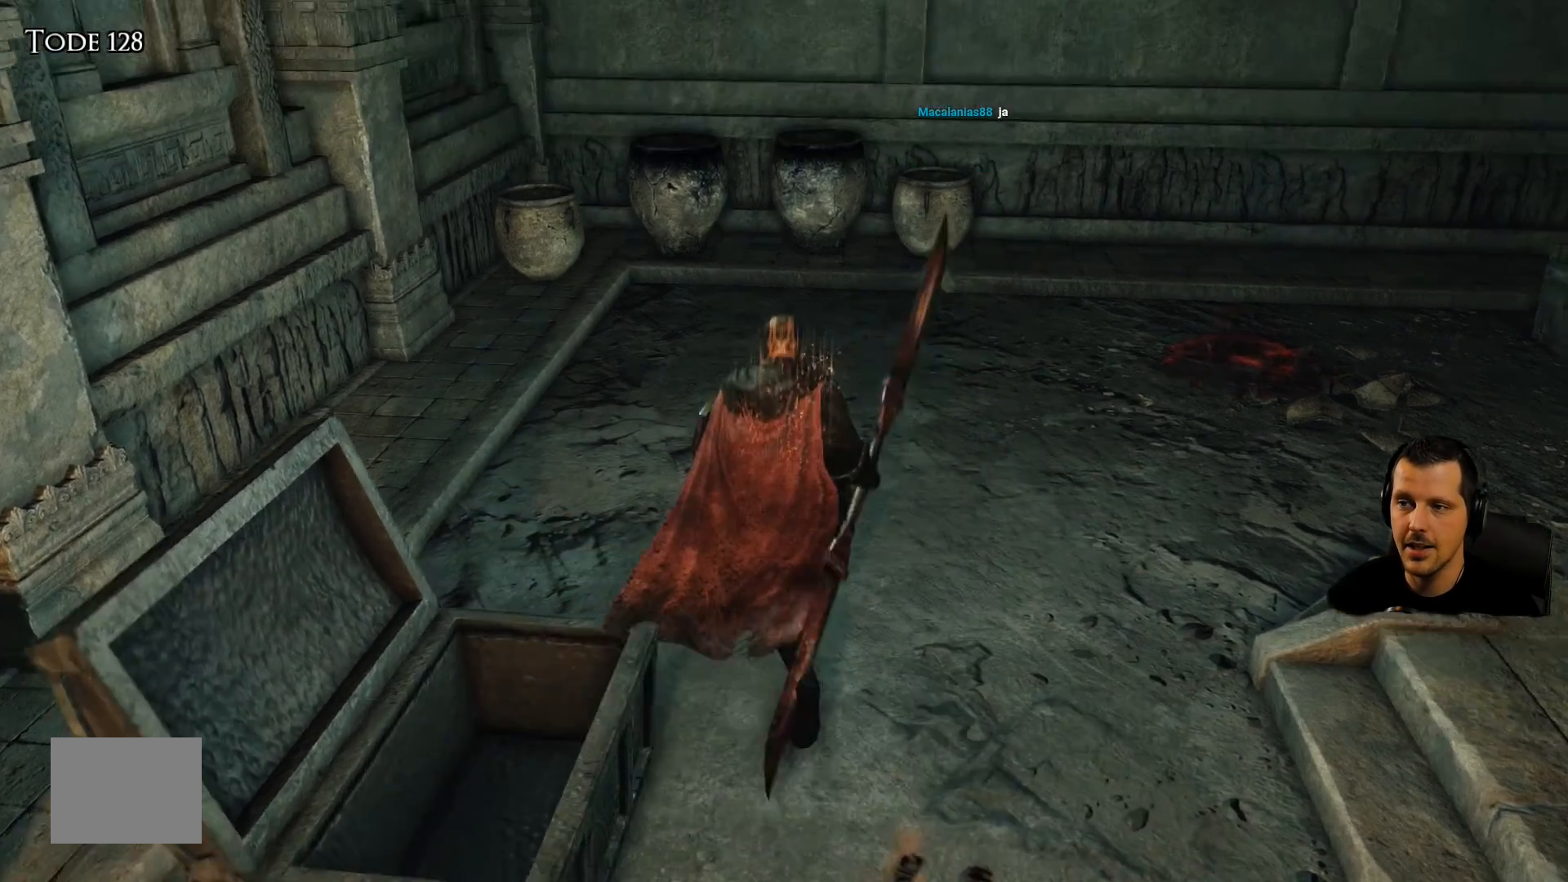
{"buttons": ["CIRCLE"], "left_stick": "up-left", "right_stick": "center", "events": [[17, "right_stick", "center"], [150, "left_stick", "up-left"], [500, "CIRCLE", "down"]]}
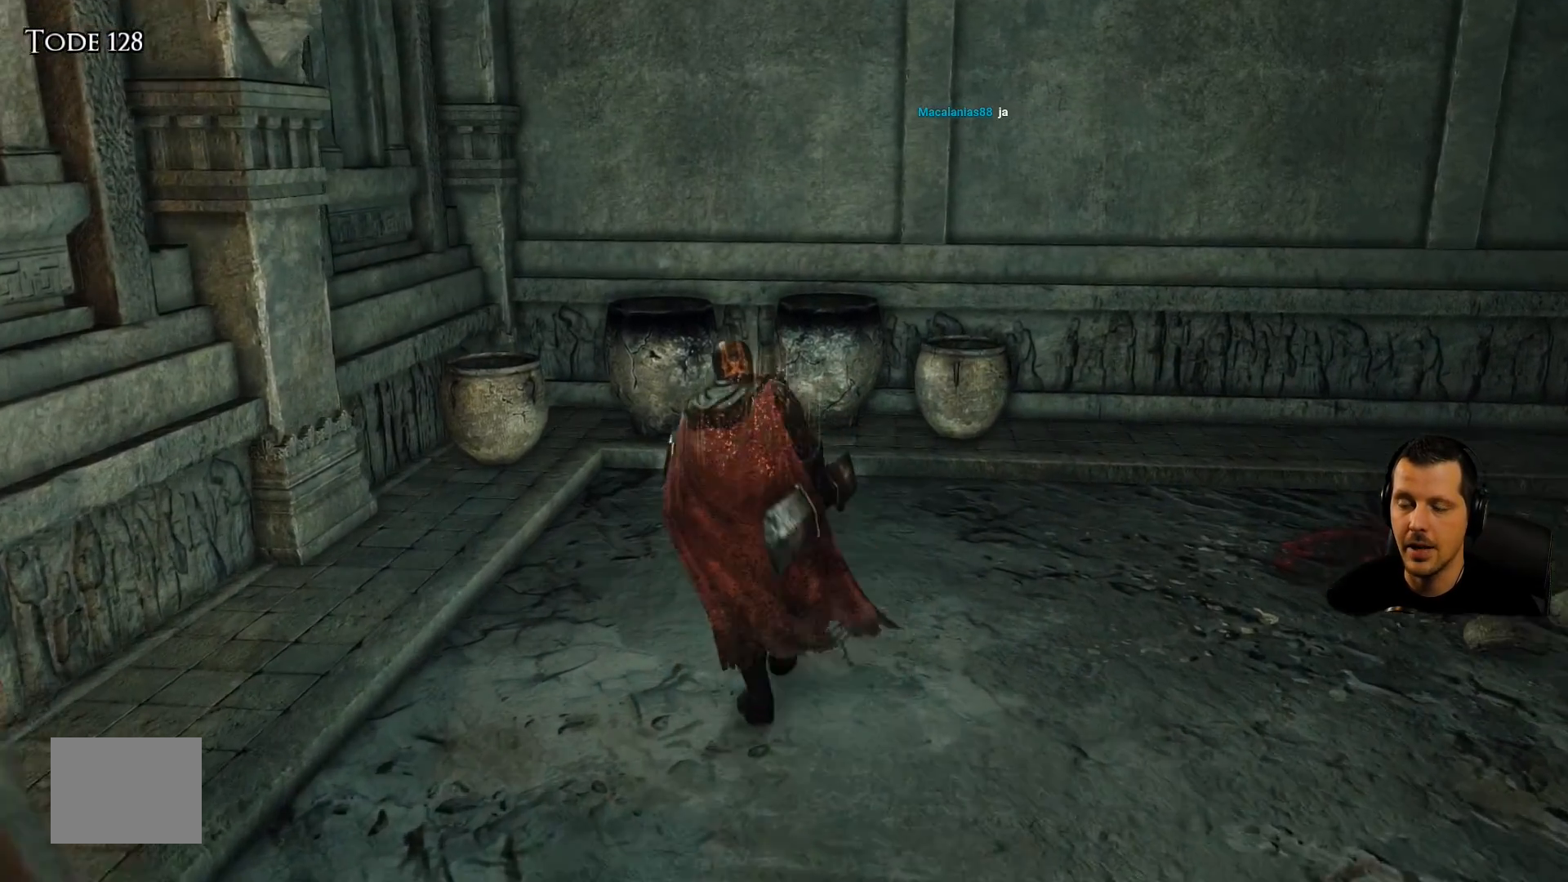
{"buttons": [], "left_stick": "center", "right_stick": "center", "events": [[167, "CIRCLE", "up"], [433, "left_stick", "center"]]}
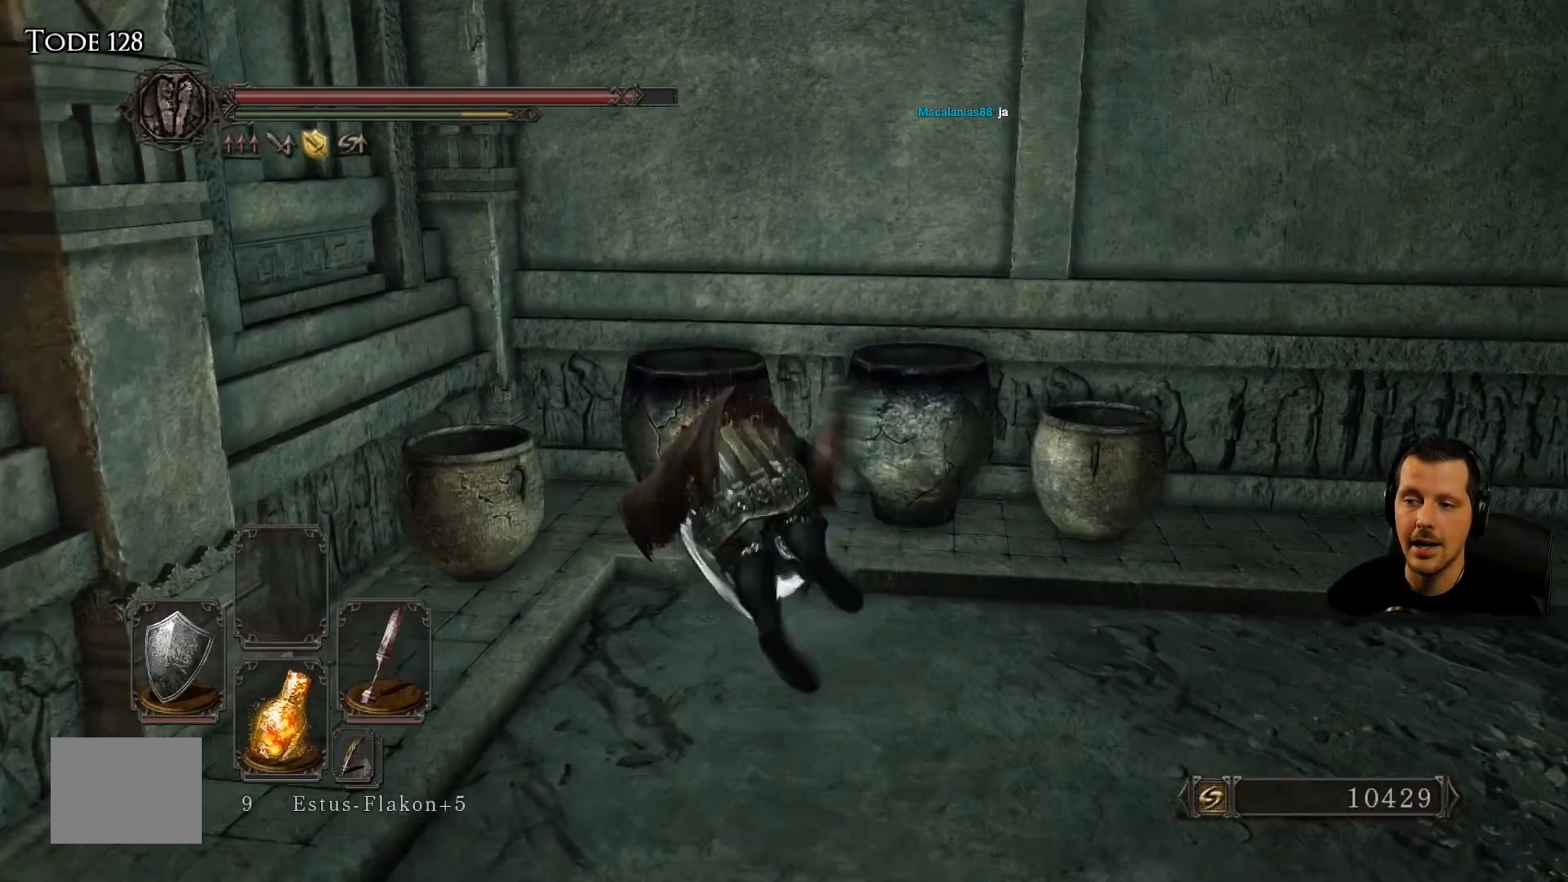
{"buttons": ["CIRCLE"], "left_stick": "down-left", "right_stick": "center", "events": [[250, "left_stick", "left"], [350, "CIRCLE", "down"], [417, "left_stick", "down-left"]]}
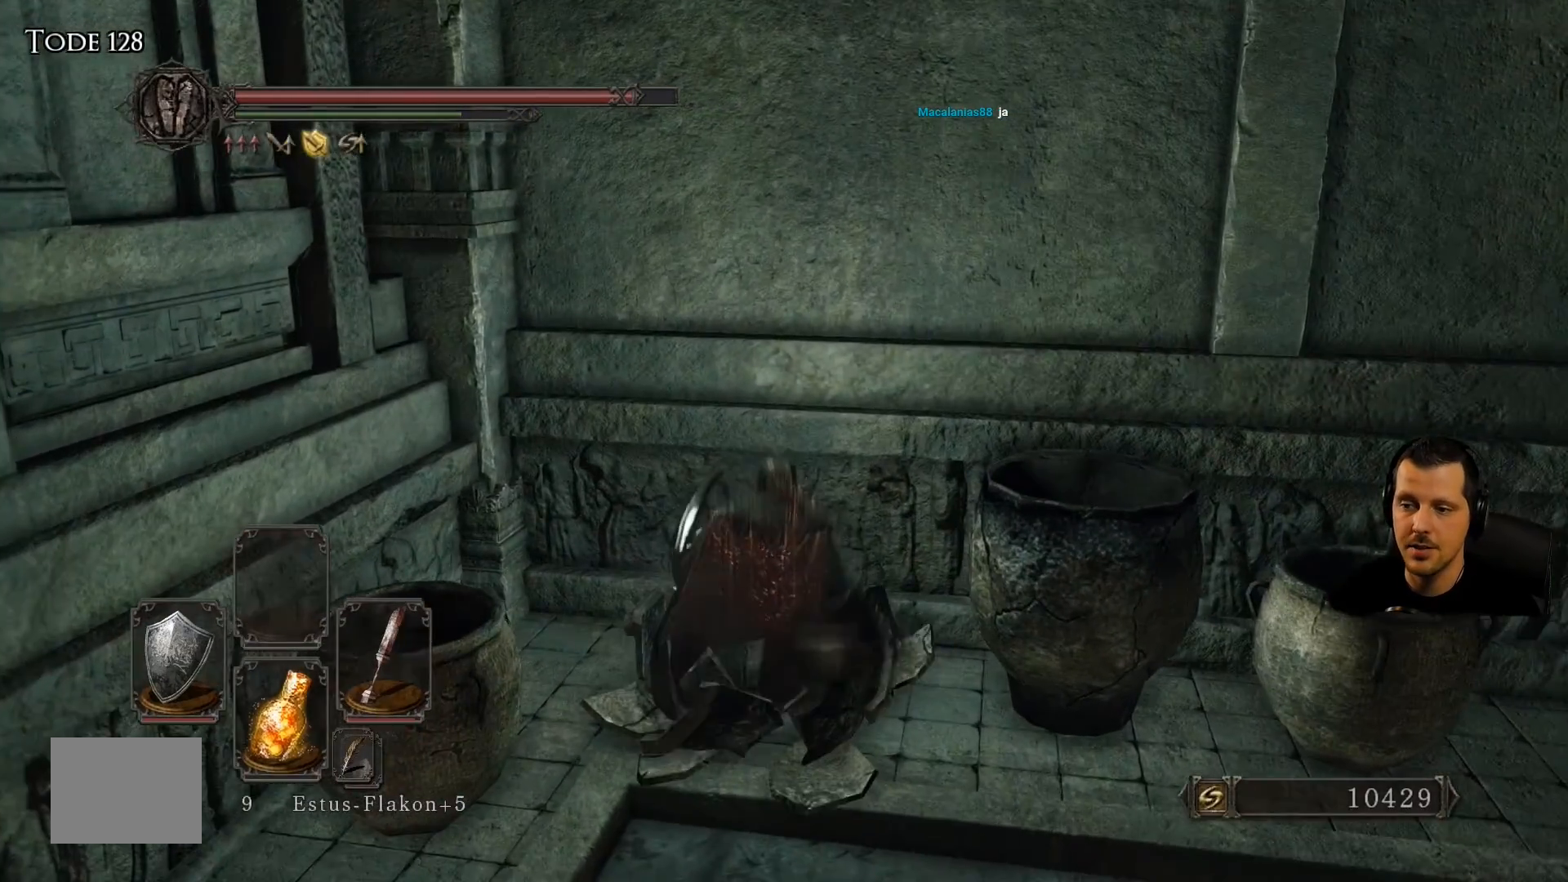
{"buttons": [], "left_stick": "center", "right_stick": "center"}
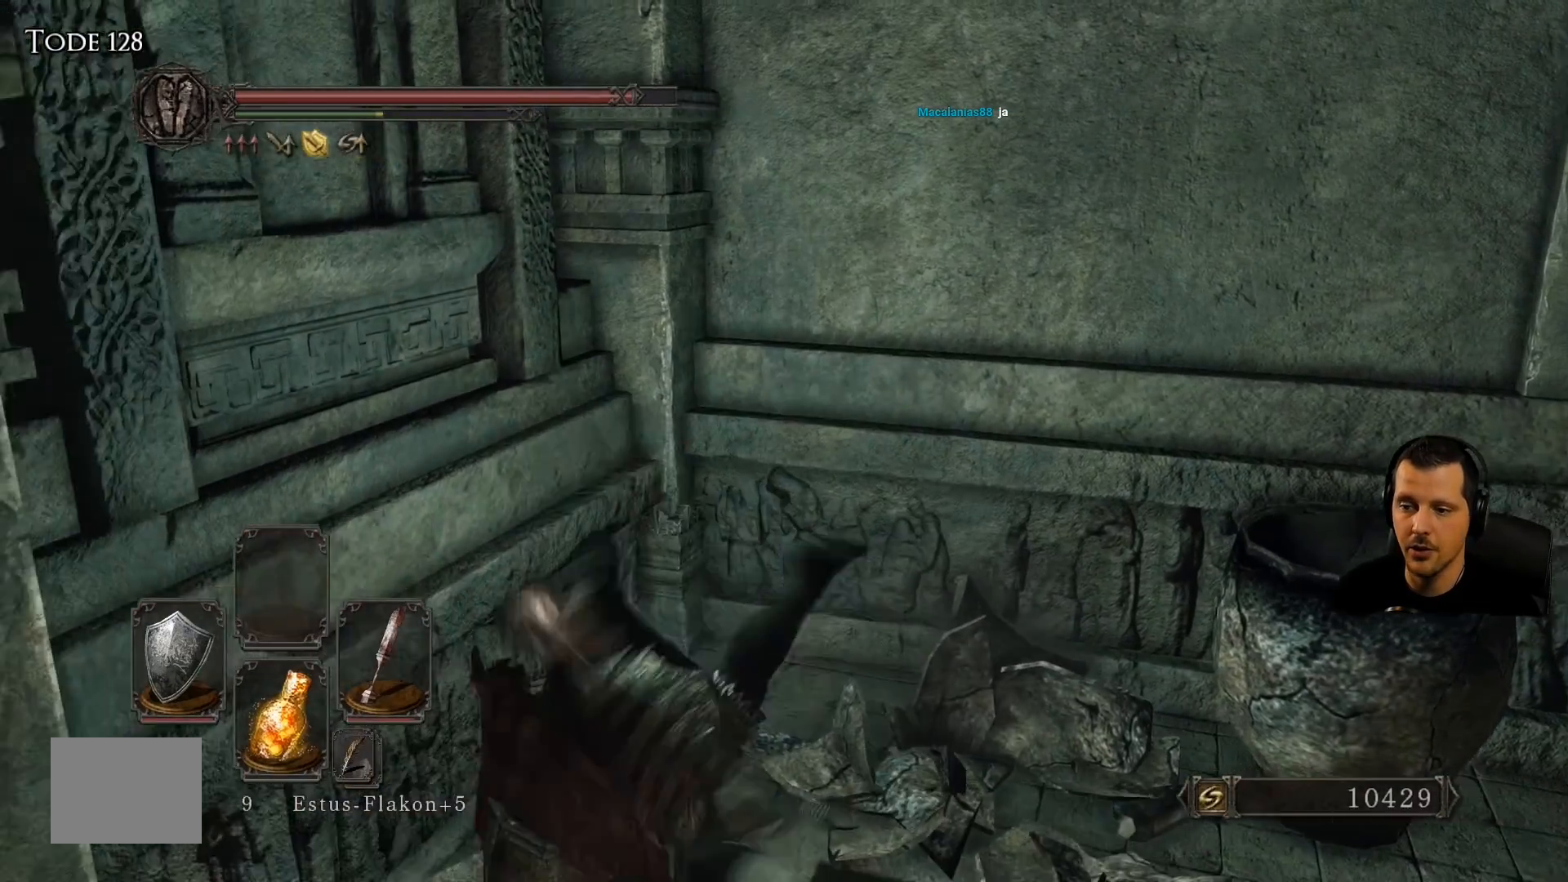
{"buttons": ["CIRCLE"], "left_stick": "up-right", "right_stick": "center", "events": [[17, "left_stick", "up-right"], [433, "CIRCLE", "down"]]}
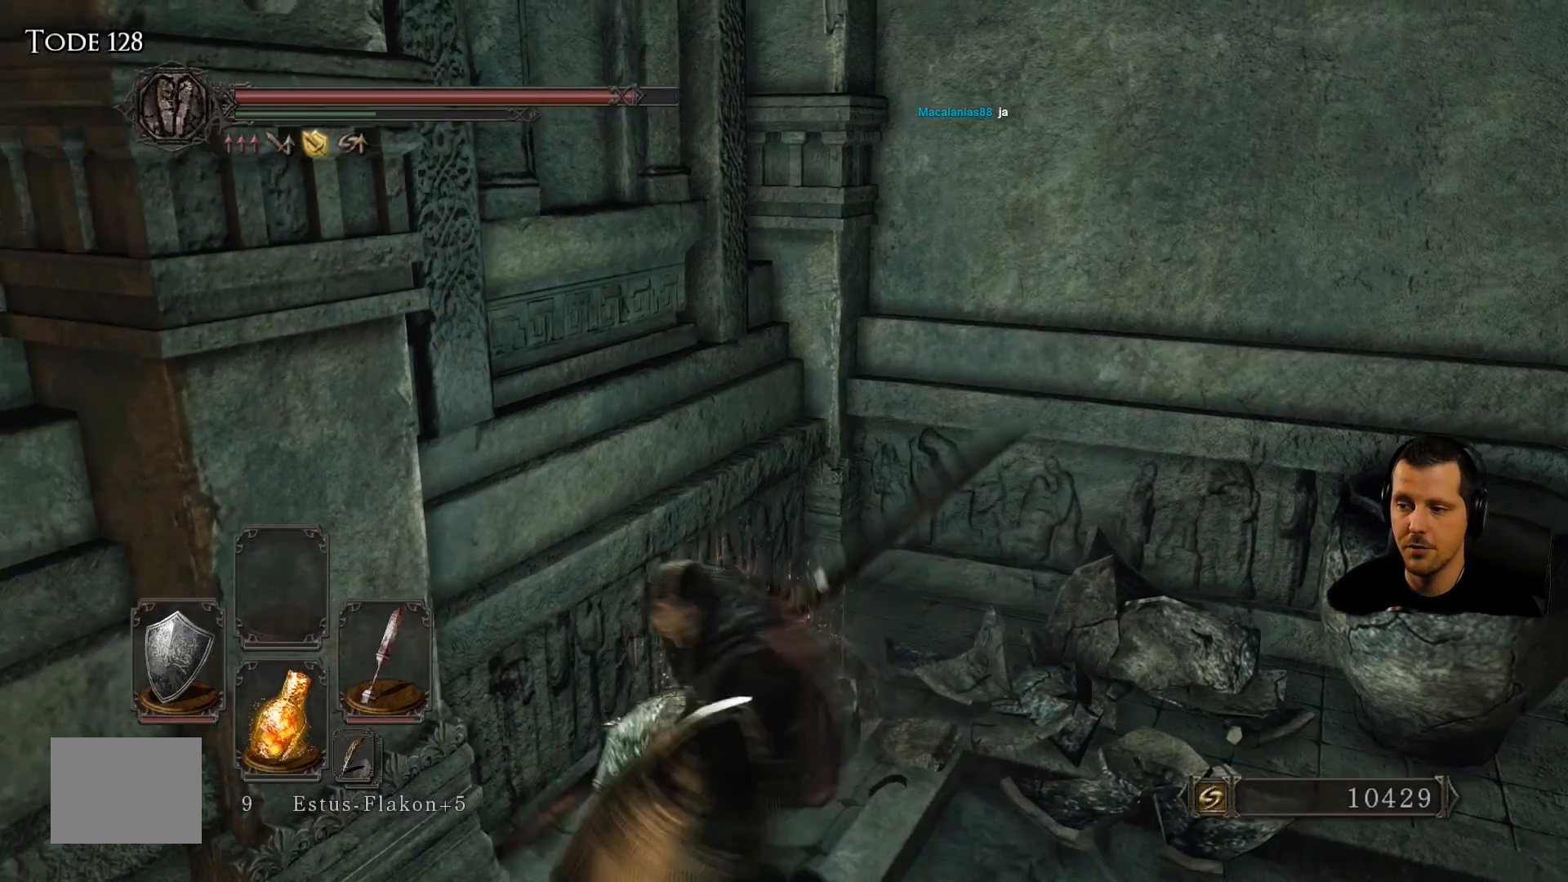
{"buttons": [], "left_stick": "up-right", "right_stick": "center", "events": [[100, "CIRCLE", "up"]]}
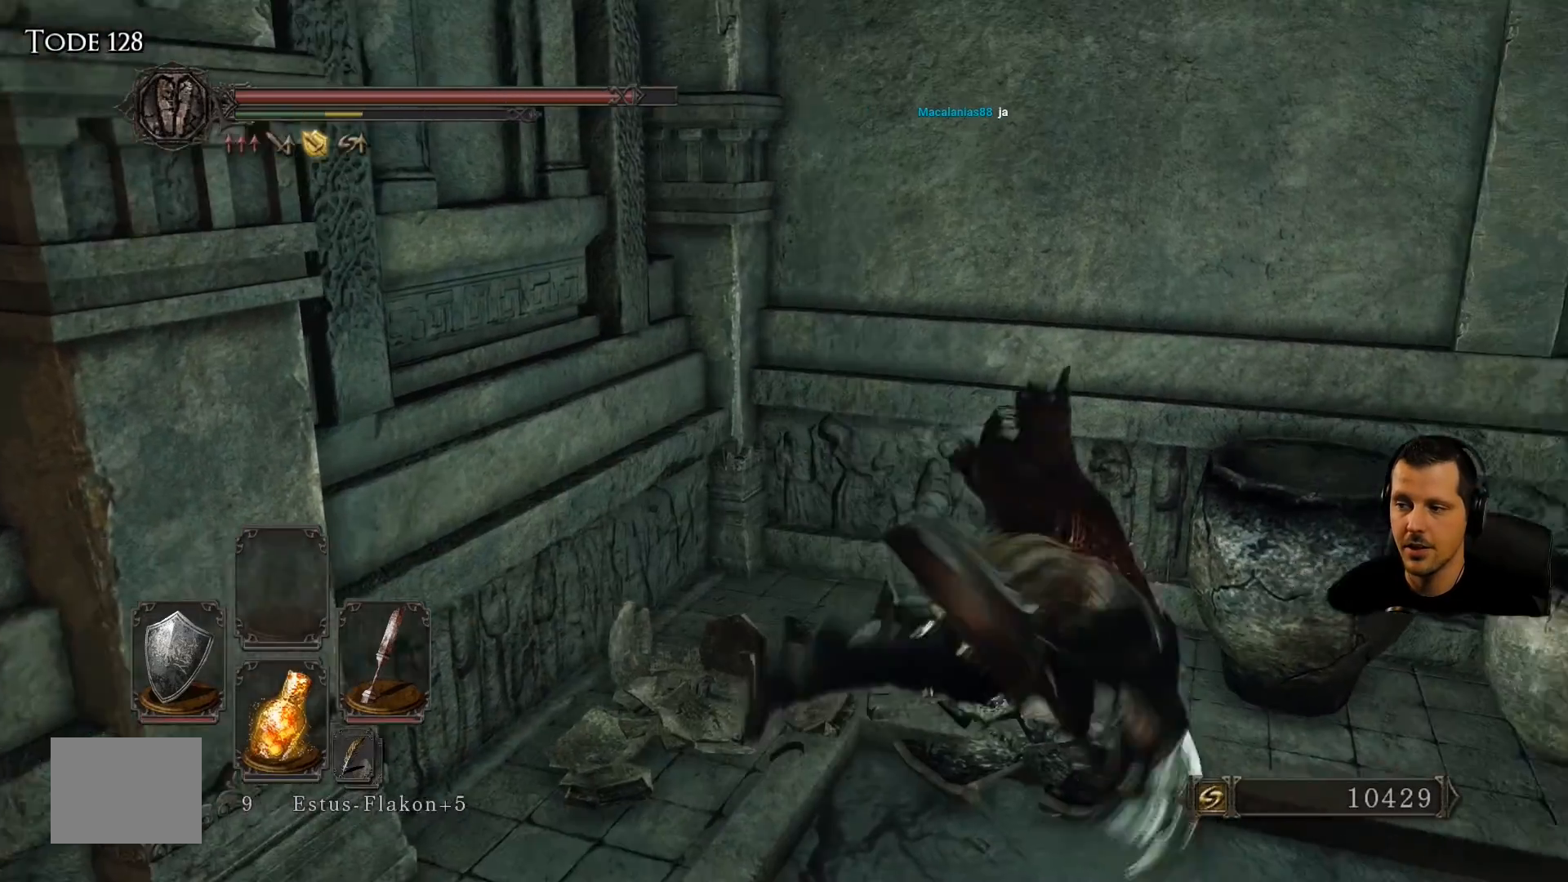
{"buttons": [], "left_stick": "up-right", "right_stick": "center", "events": [[267, "CIRCLE", "down"], [383, "CIRCLE", "up"]]}
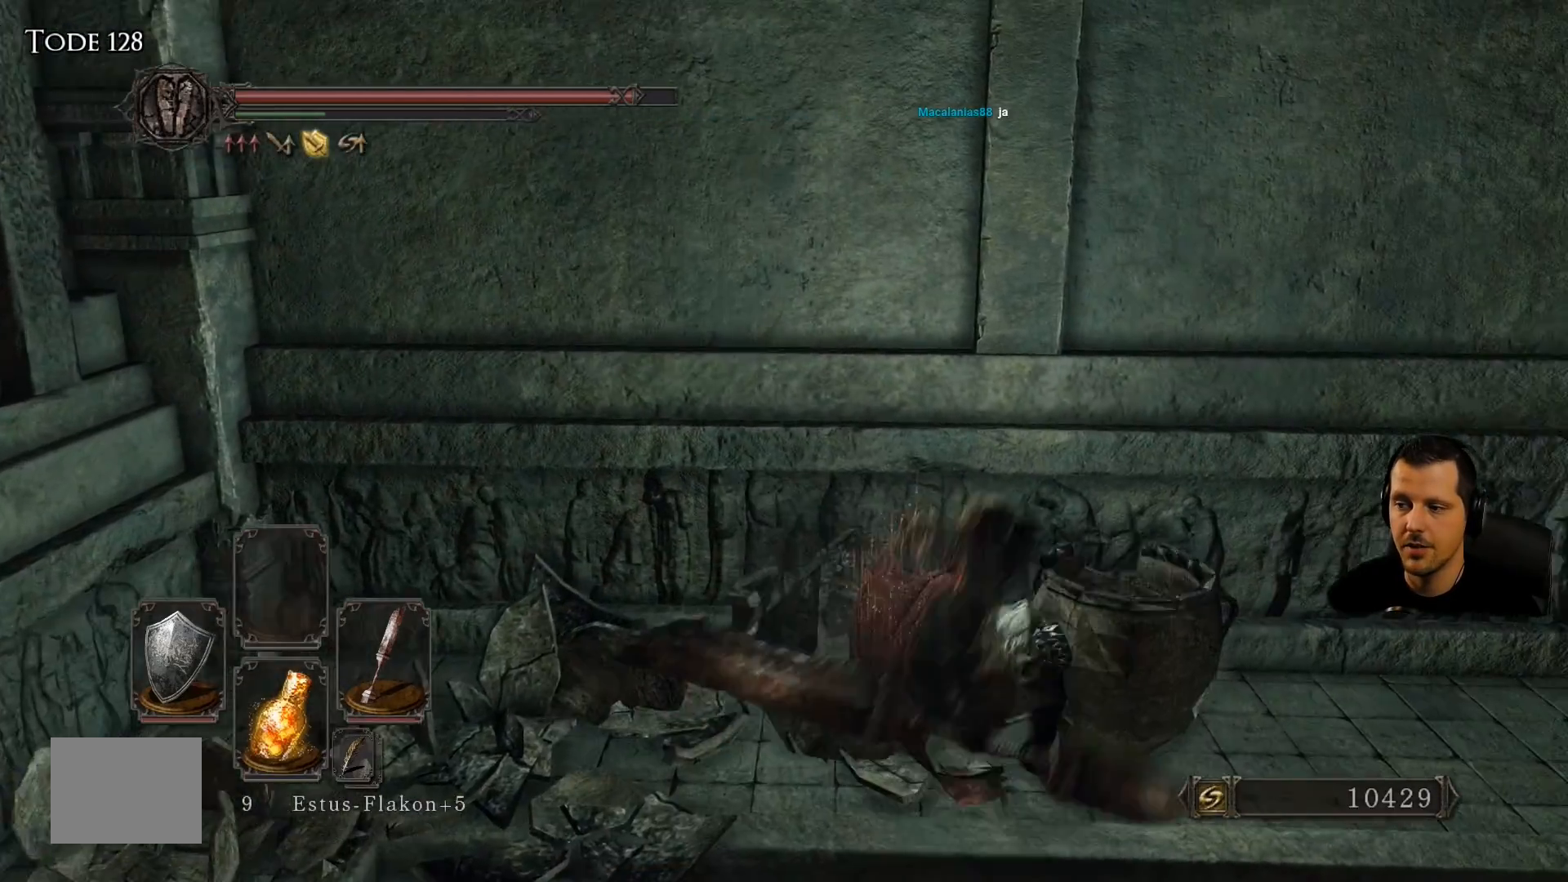
{"buttons": [], "left_stick": "right", "right_stick": "right", "events": [[50, "left_stick", "right"], [350, "right_stick", "right"]]}
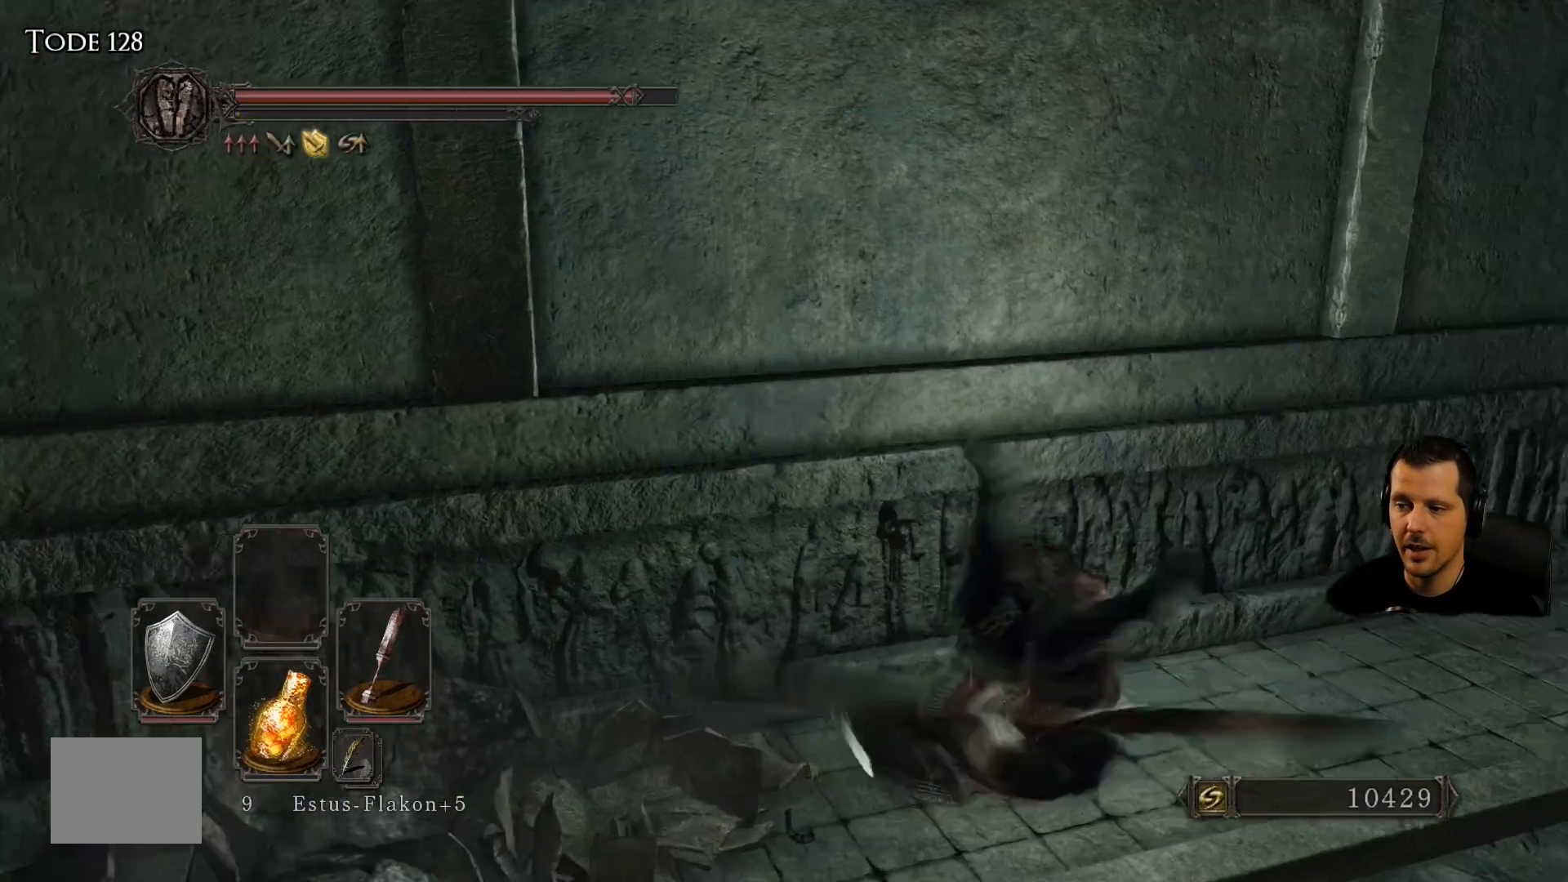
{"buttons": [], "left_stick": "up-right", "right_stick": "center", "events": [[317, "left_stick", "up-right"], [317, "right_stick", "center"]]}
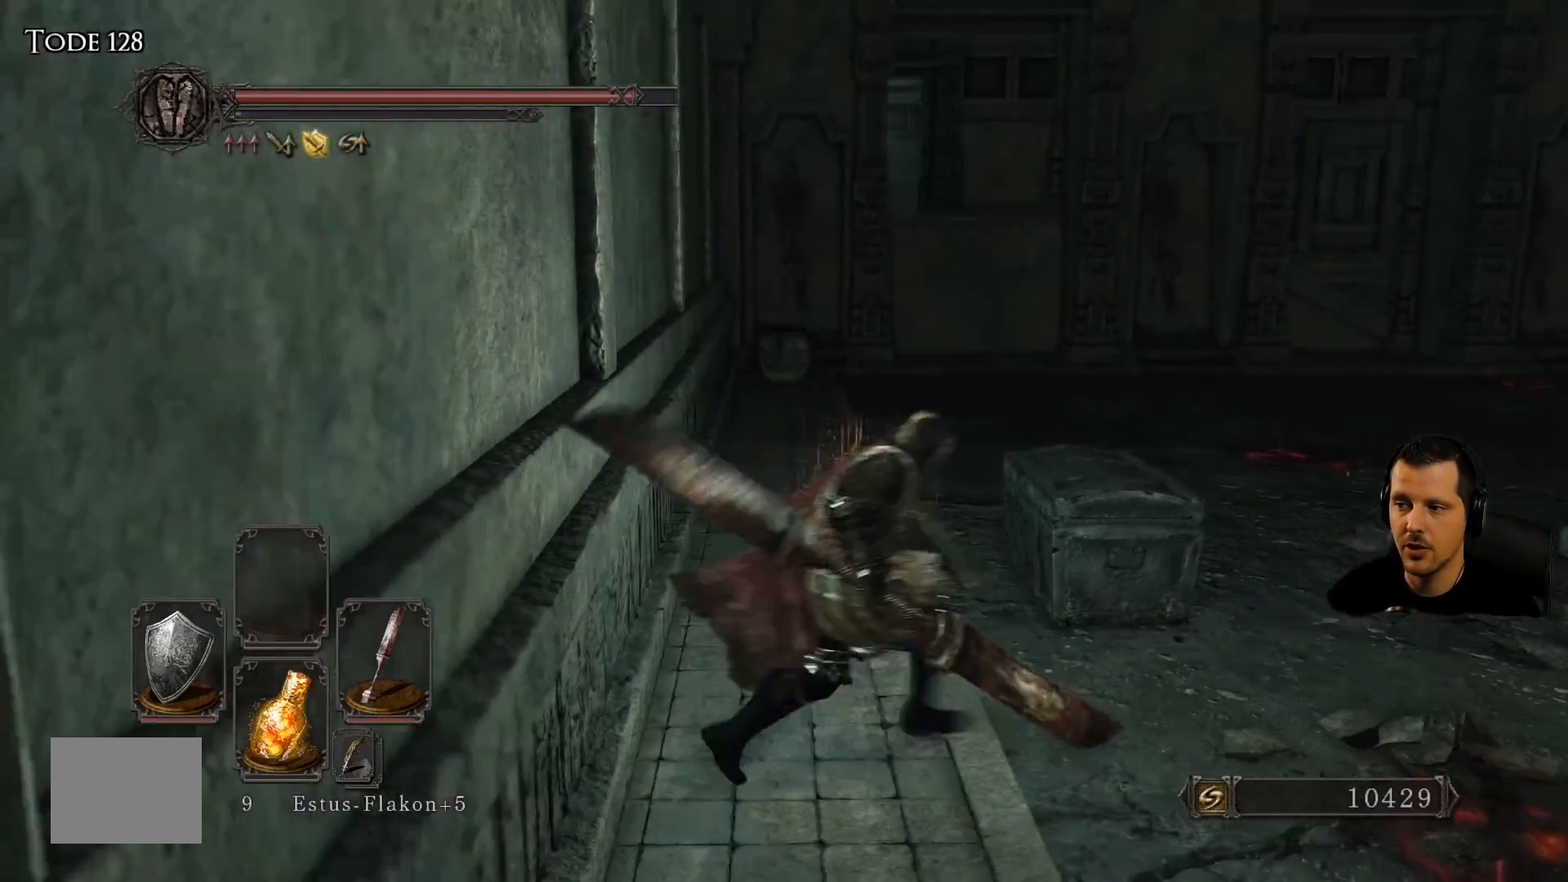
{"buttons": [], "left_stick": "up-right", "right_stick": "center", "events": []}
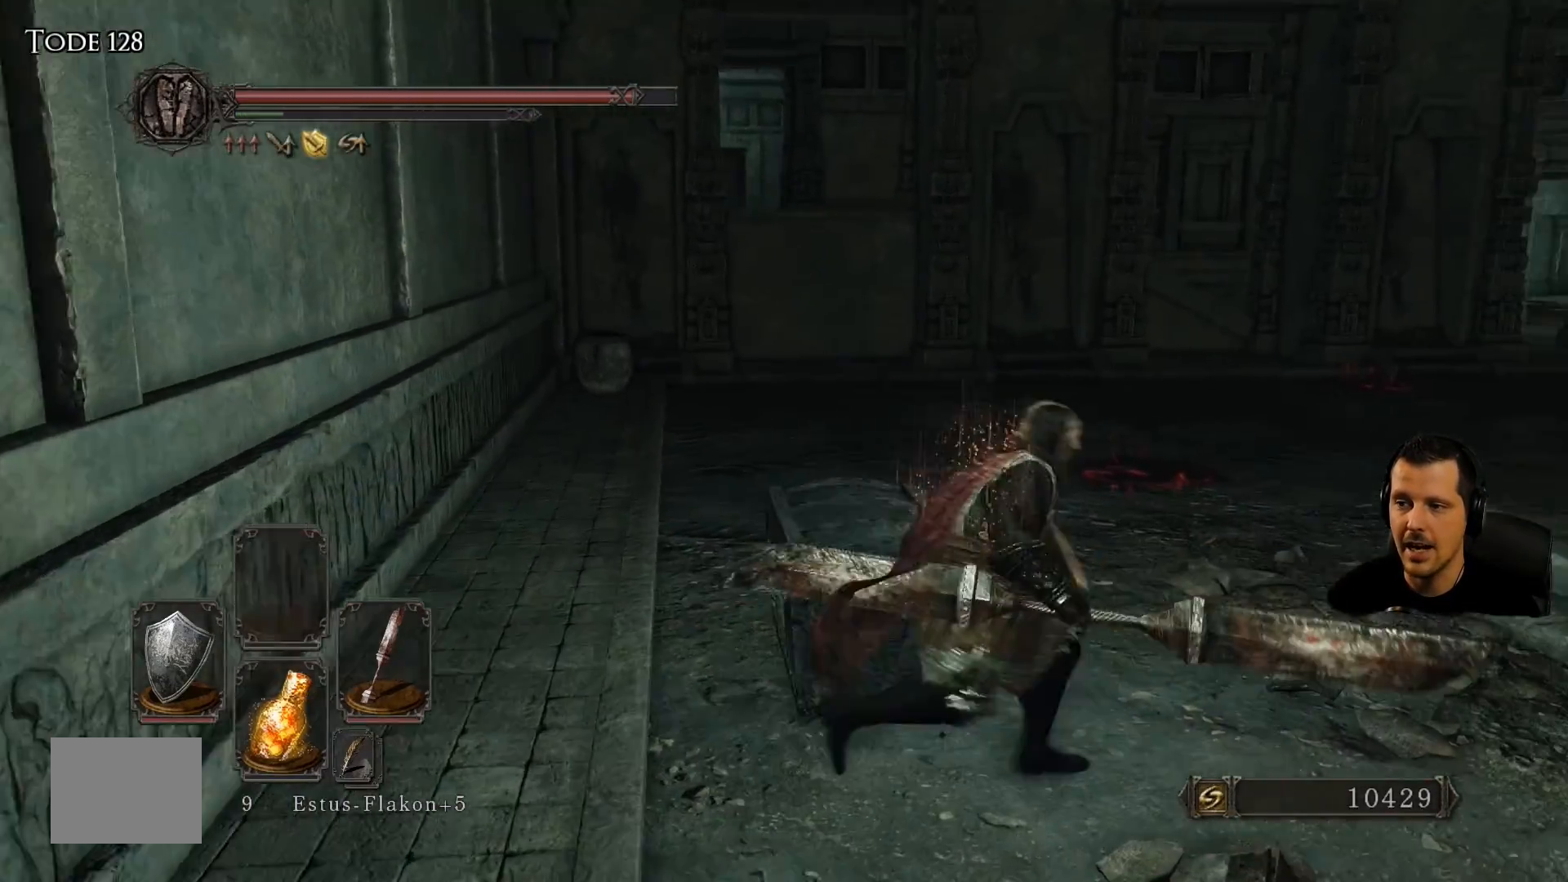
{"buttons": [], "left_stick": "center", "right_stick": "left", "events": [[50, "right_stick", "down-left"], [417, "left_stick", "center"], [450, "right_stick", "left"]]}
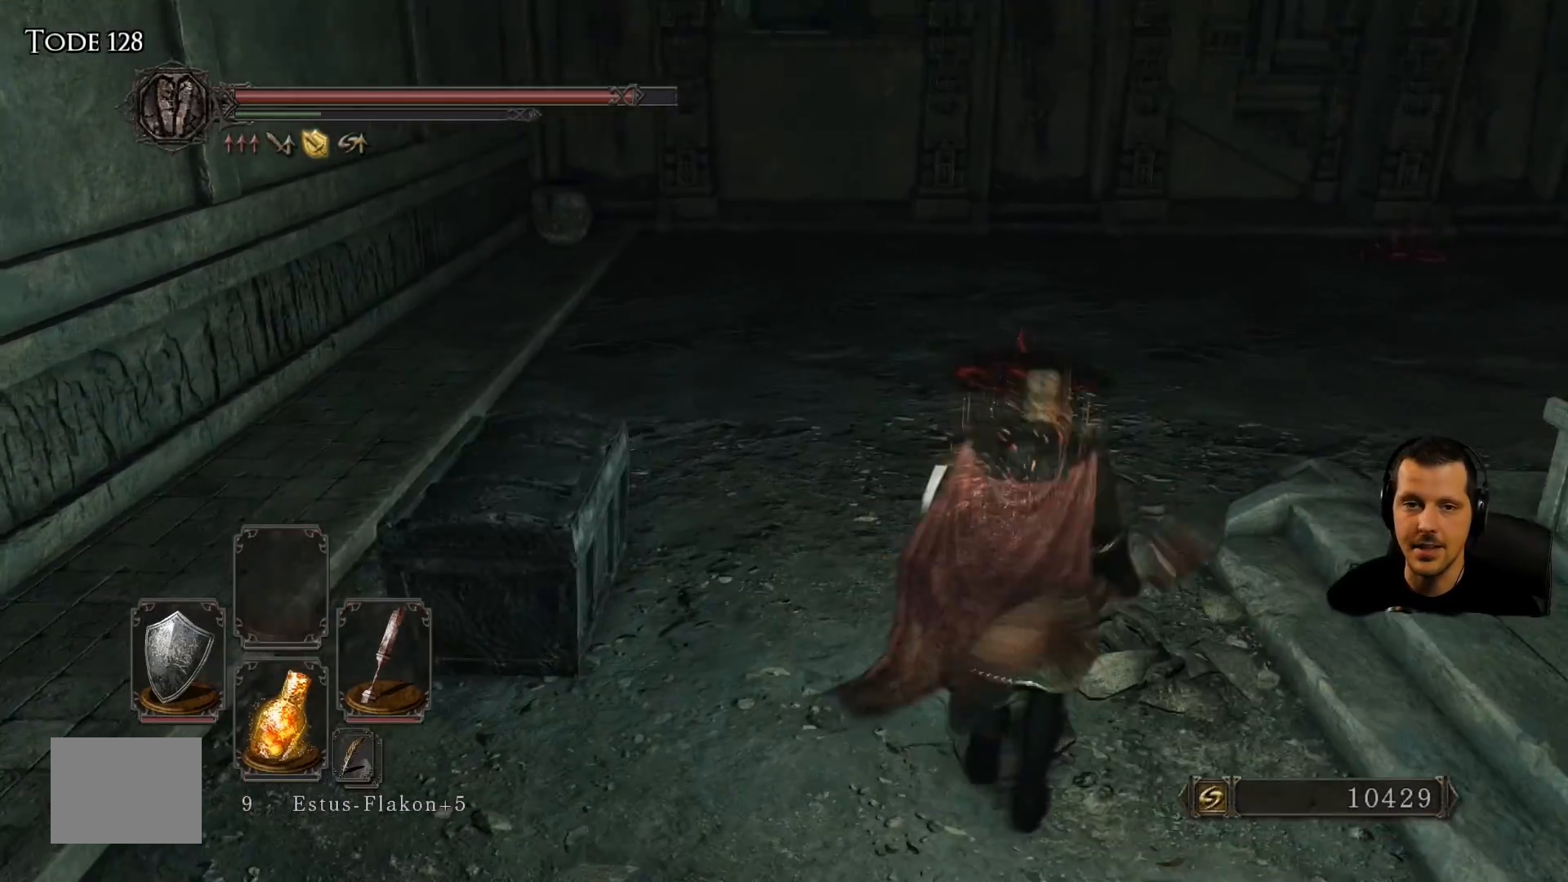
{"buttons": [], "left_stick": "up-left", "right_stick": "center", "events": [[167, "right_stick", "center"], [283, "left_stick", "up"], [400, "left_stick", "up-left"]]}
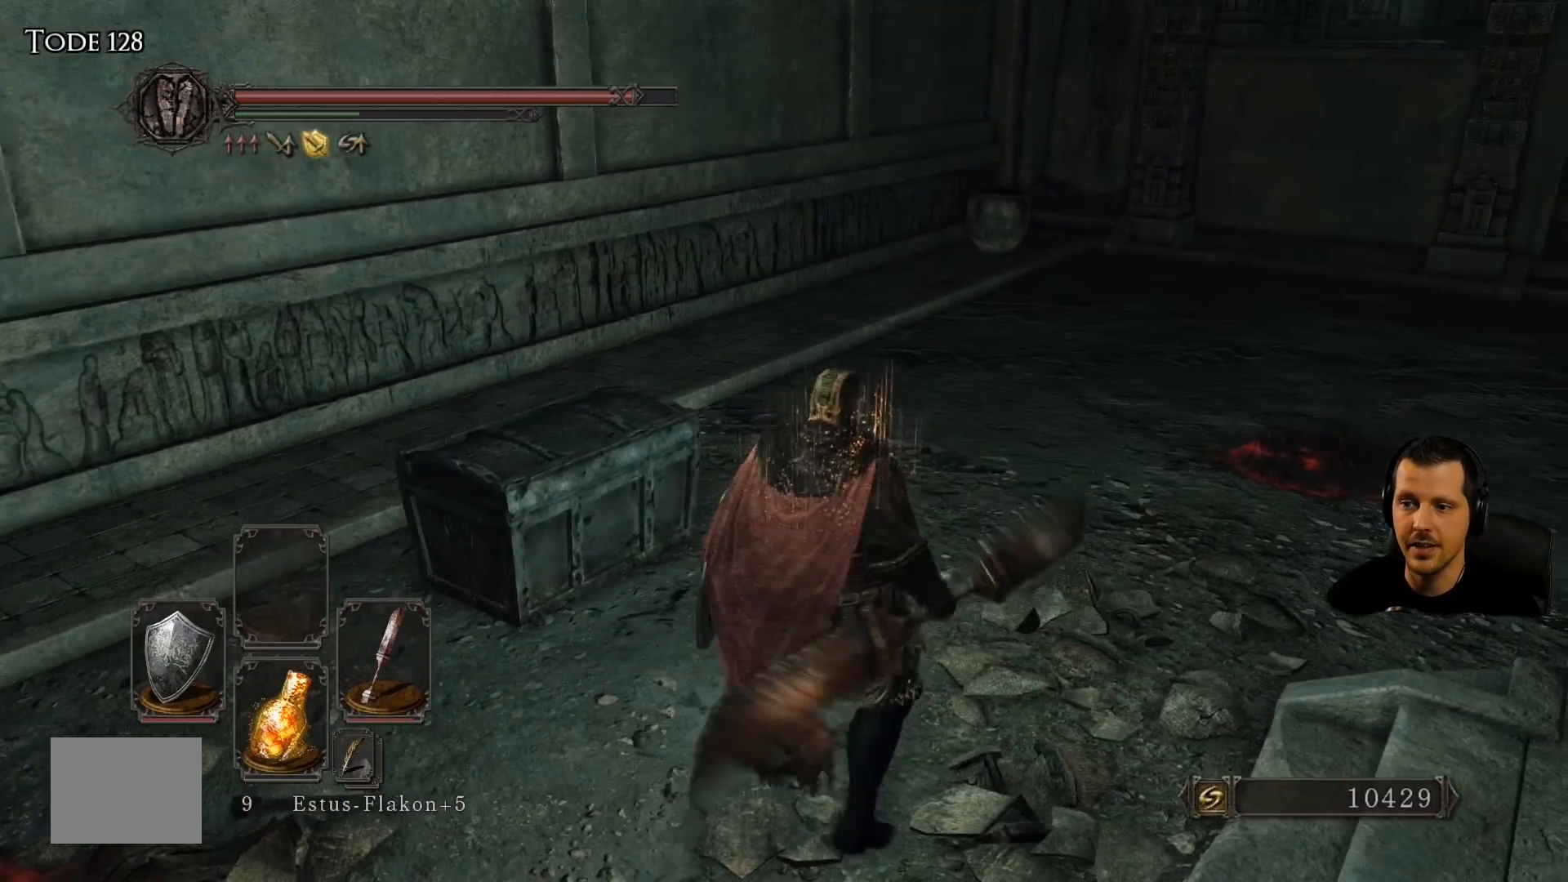
{"buttons": [], "left_stick": "center", "right_stick": "center", "events": [[450, "left_stick", "center"]]}
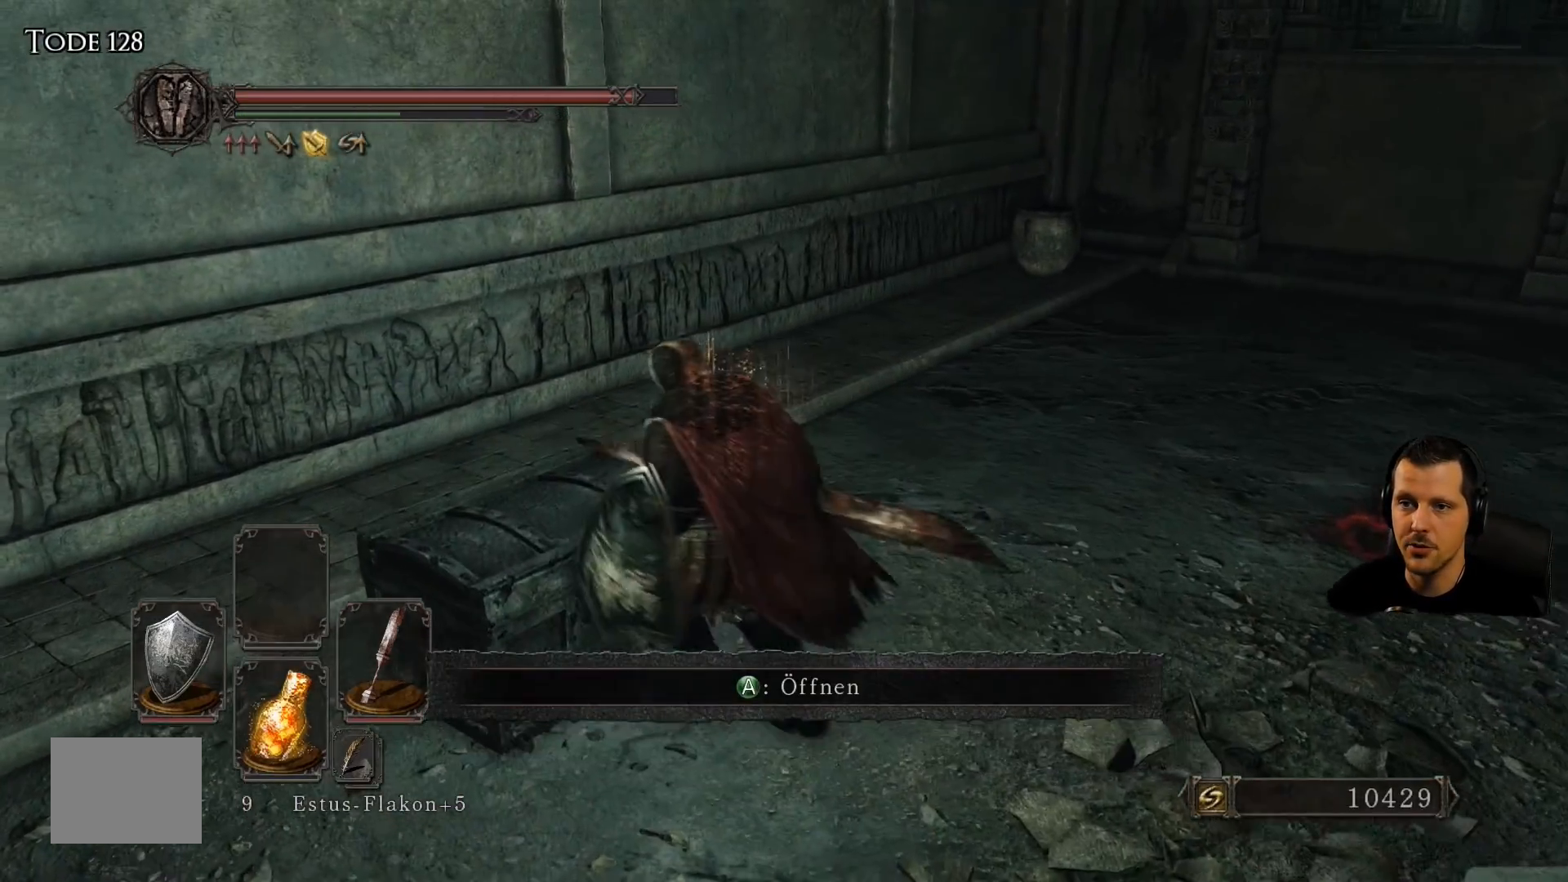
{"buttons": [], "left_stick": "center", "right_stick": "center", "events": [[150, "CROSS", "down"], [317, "CROSS", "up"]]}
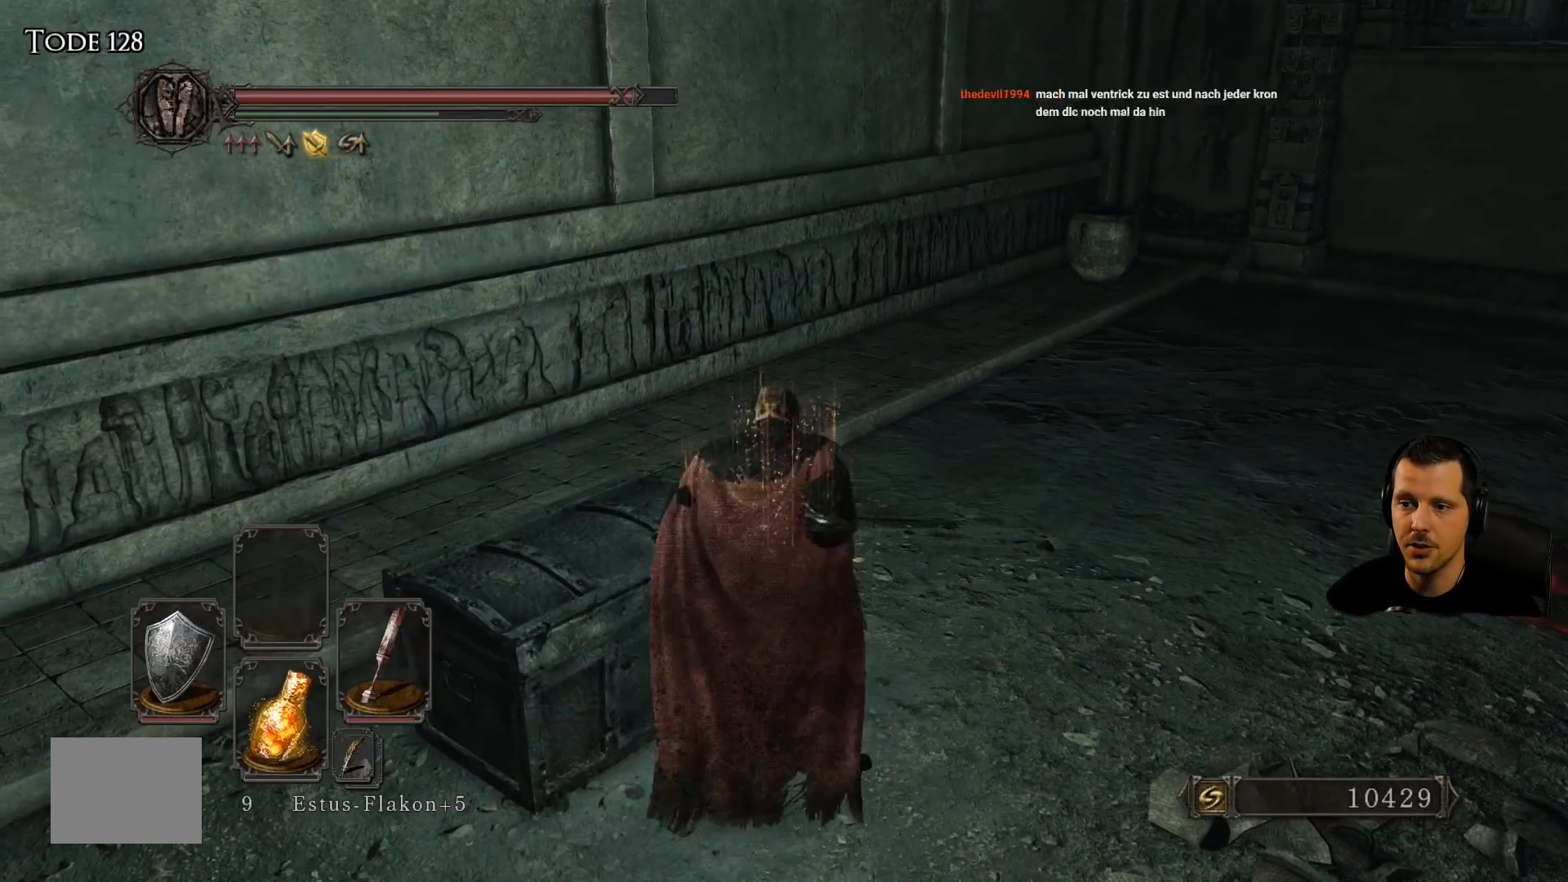
{"buttons": [], "left_stick": "center", "right_stick": "center", "events": []}
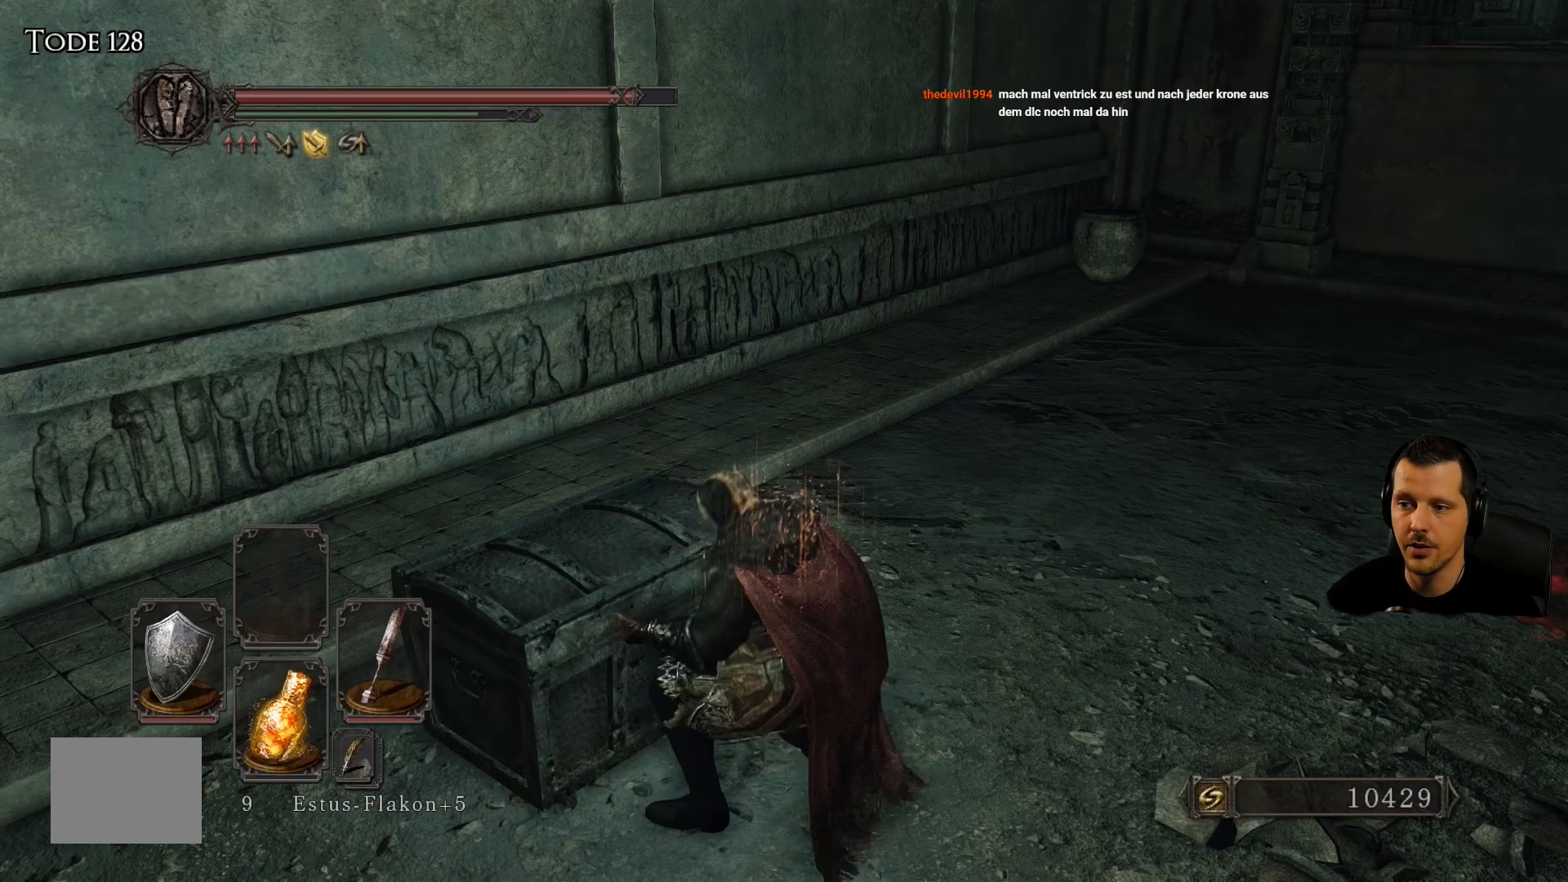
{"buttons": [], "left_stick": "center", "right_stick": "center", "events": []}
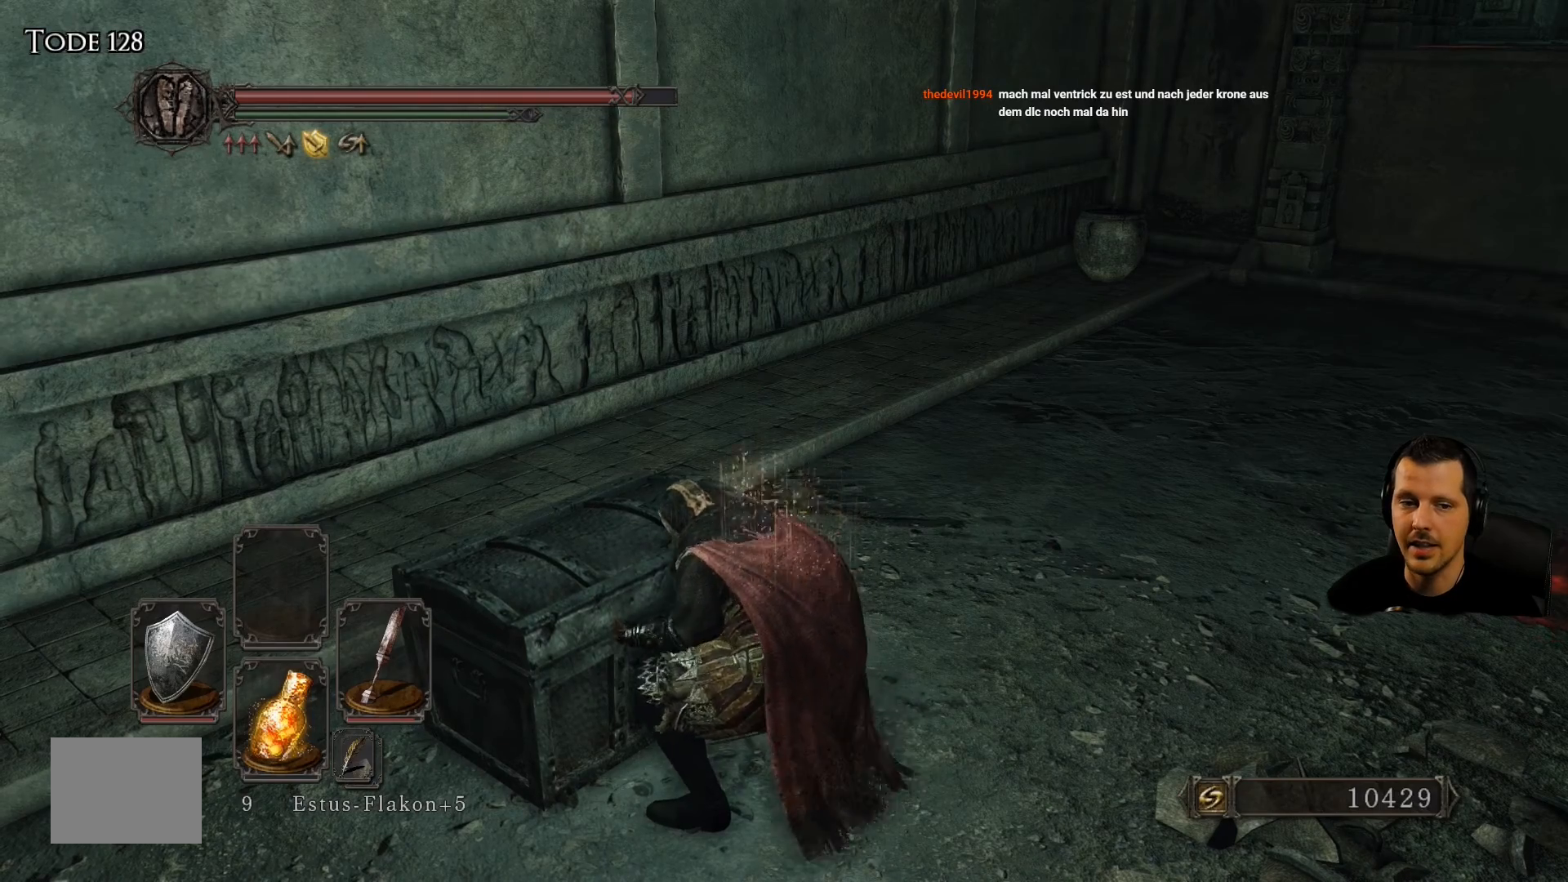
{"buttons": [], "left_stick": "center", "right_stick": "center", "events": []}
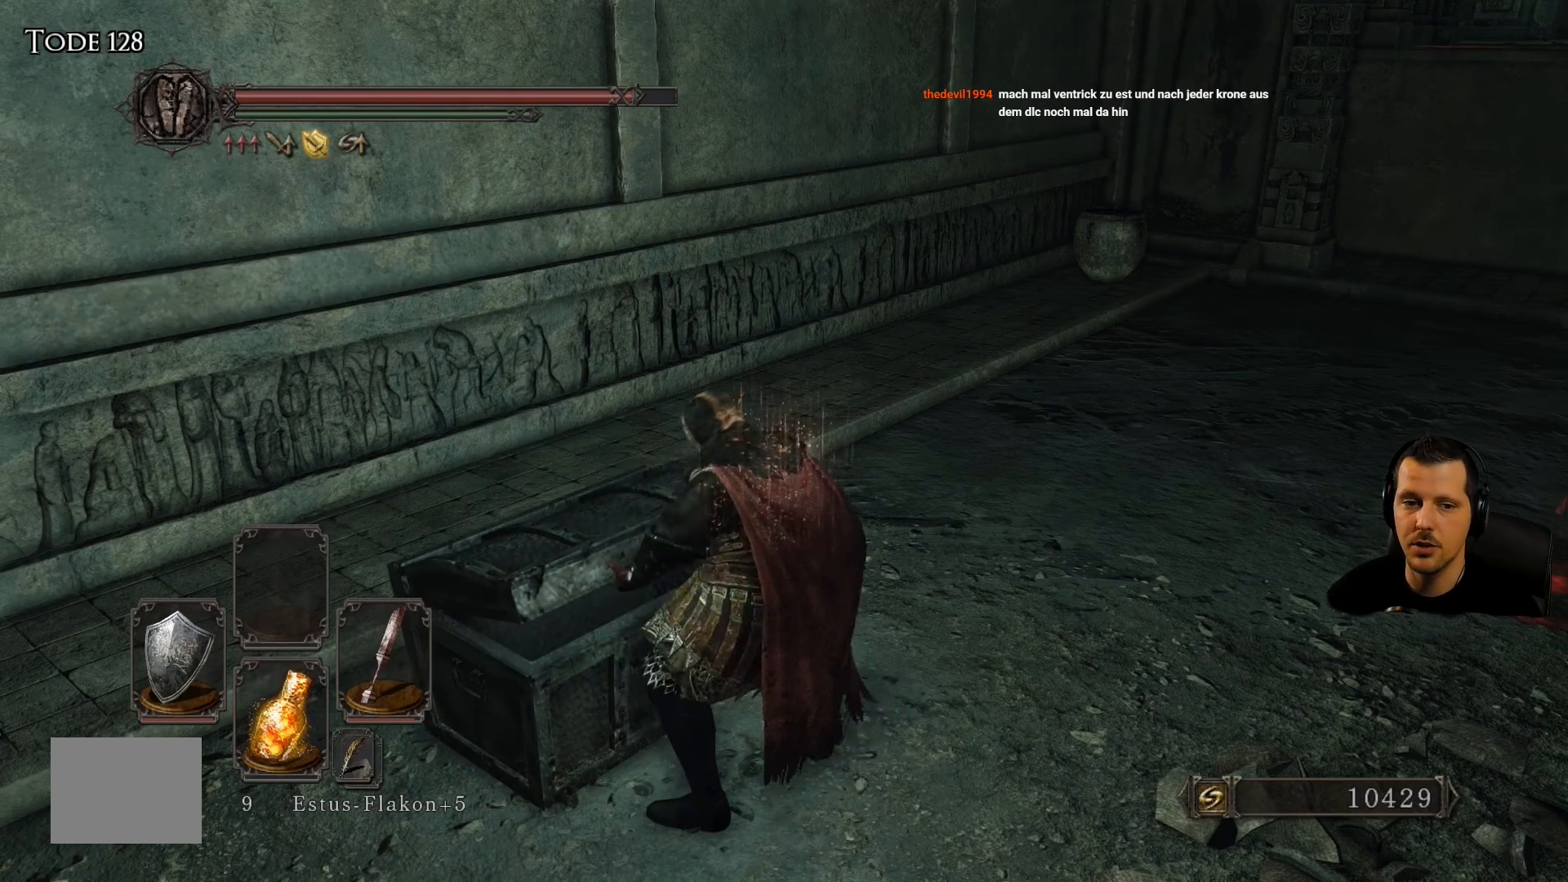
{"buttons": [], "left_stick": "center", "right_stick": "center", "events": []}
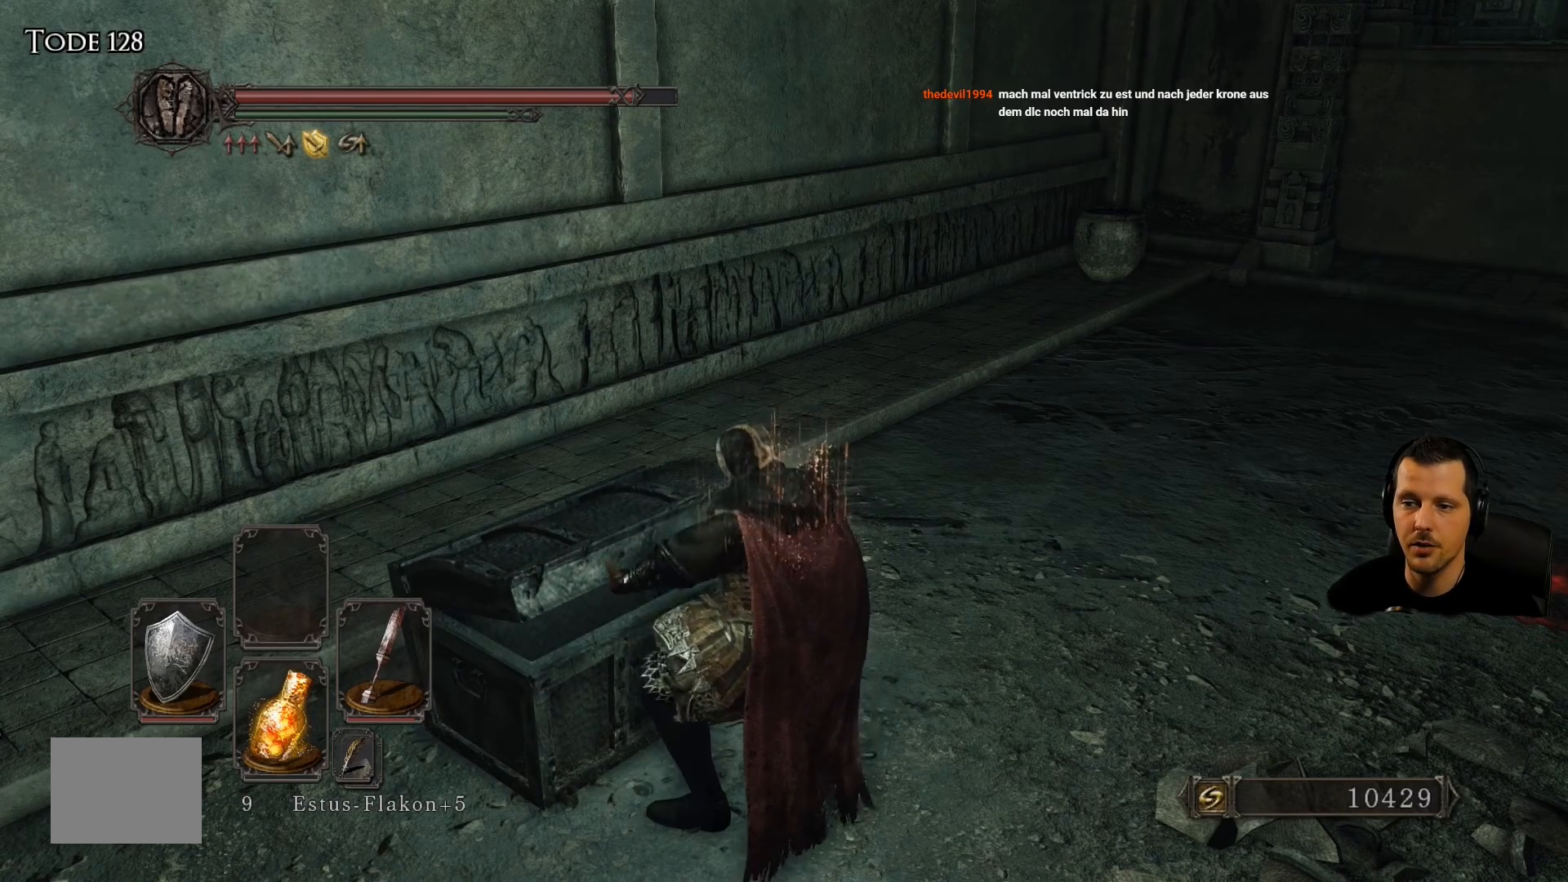
{"buttons": [], "left_stick": "center", "right_stick": "down-right", "events": [[450, "right_stick", "down-right"]]}
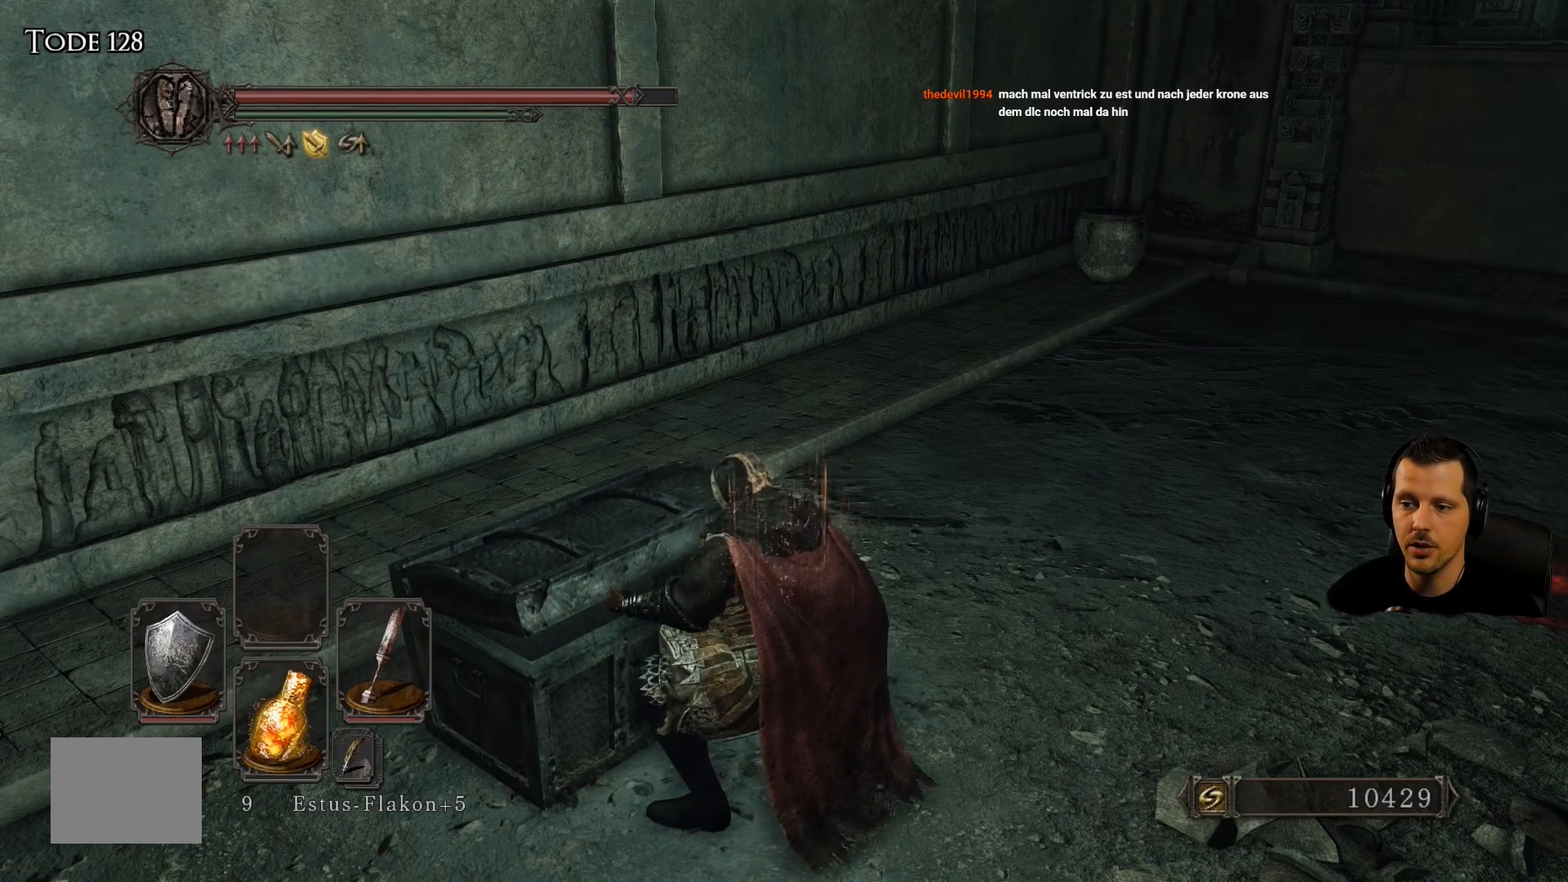
{"buttons": [], "left_stick": "center", "right_stick": "center", "events": [[383, "right_stick", "center"]]}
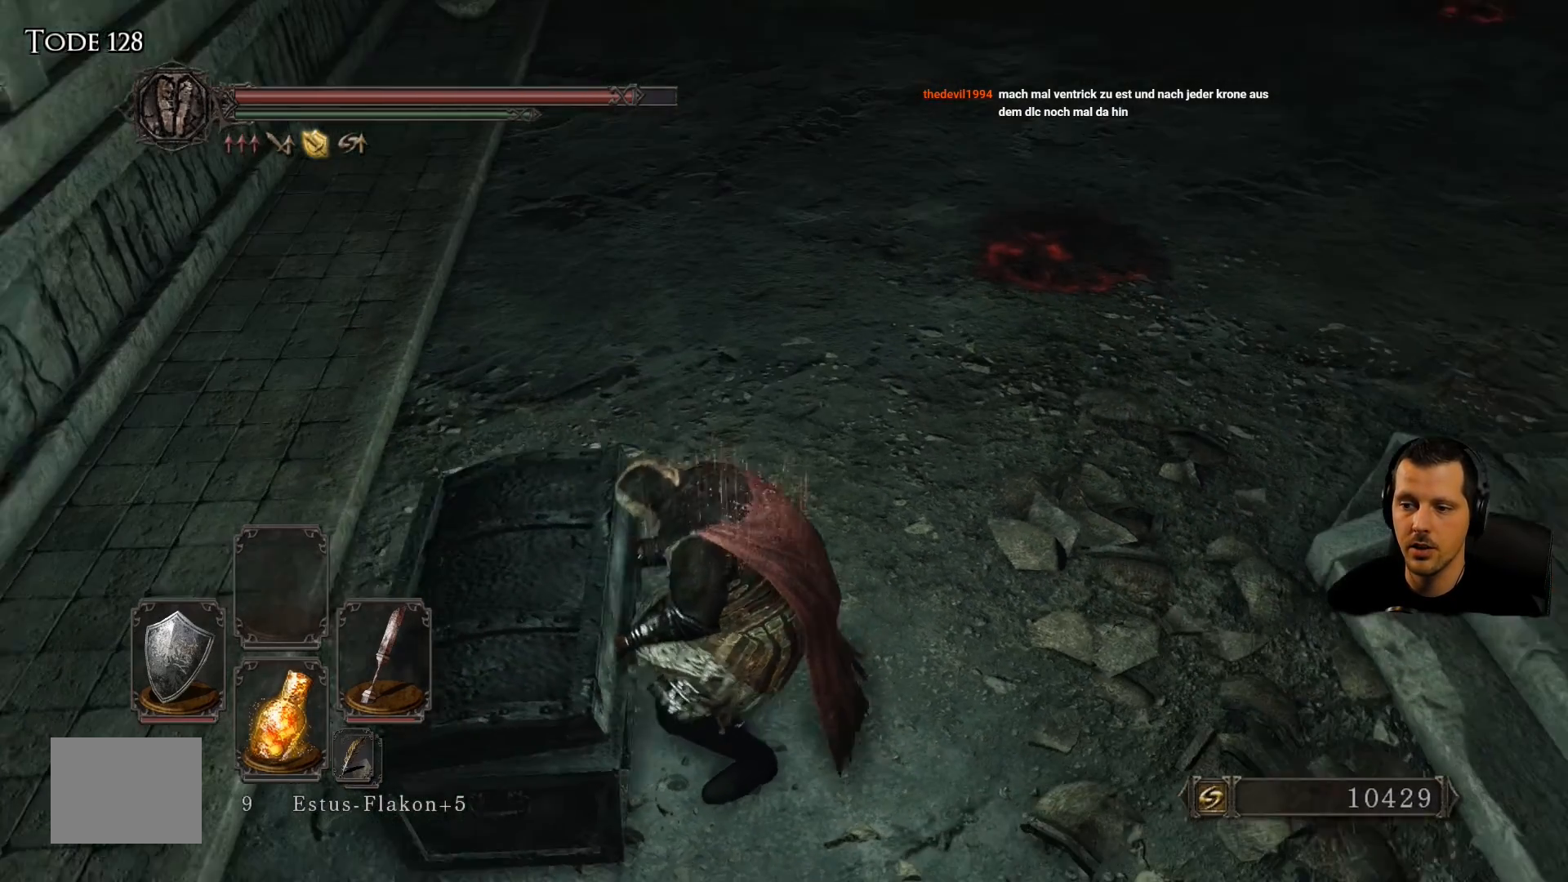
{"buttons": [], "left_stick": "center", "right_stick": "center", "events": []}
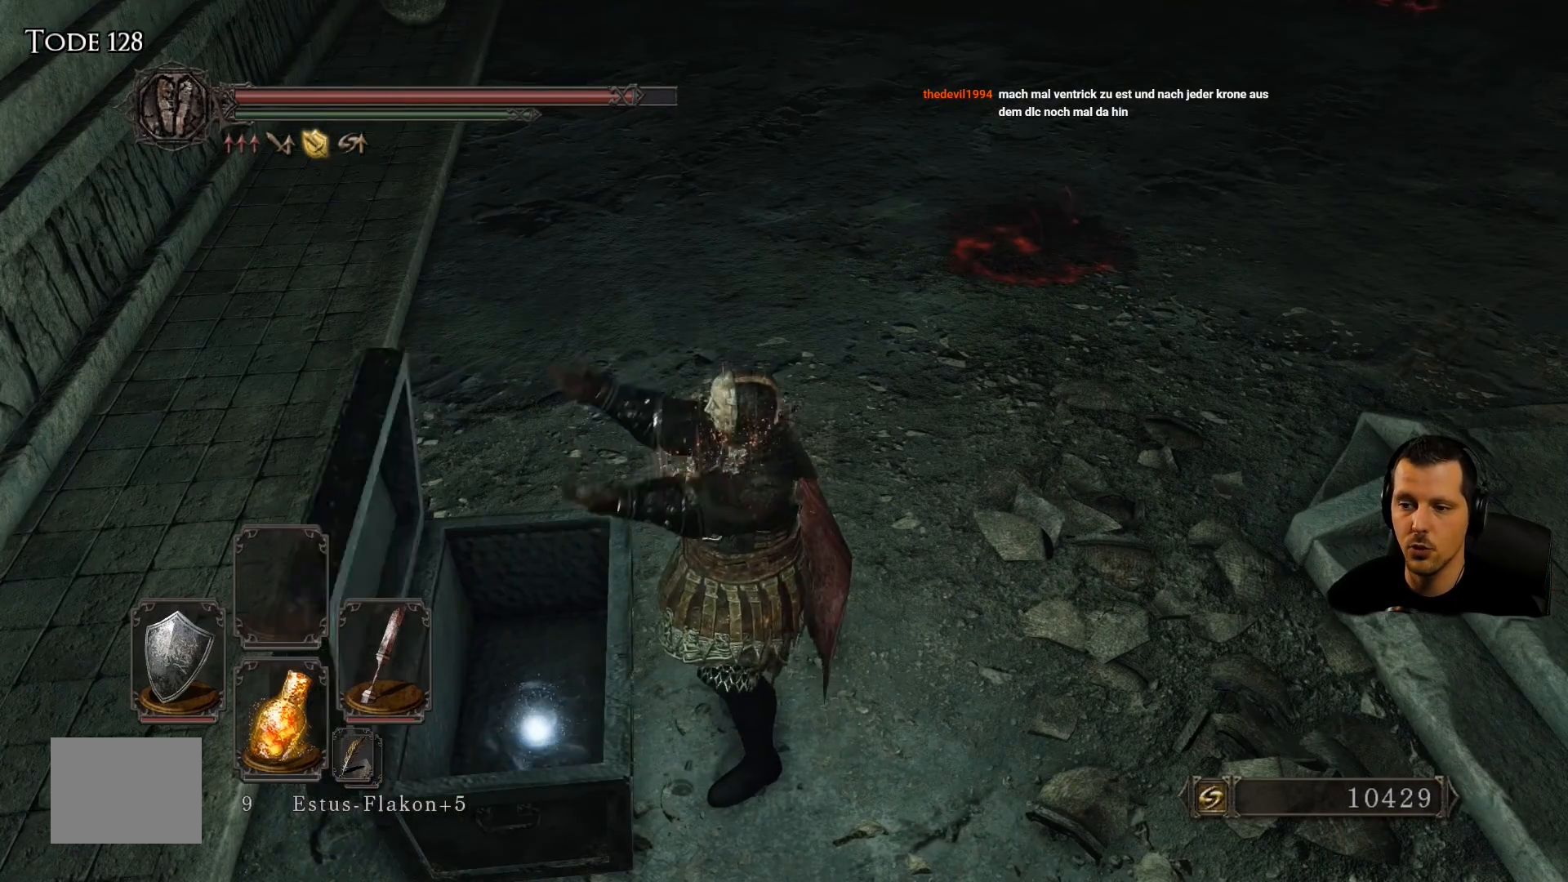
{"buttons": [], "left_stick": "left", "right_stick": "center", "events": [[367, "left_stick", "left"]]}
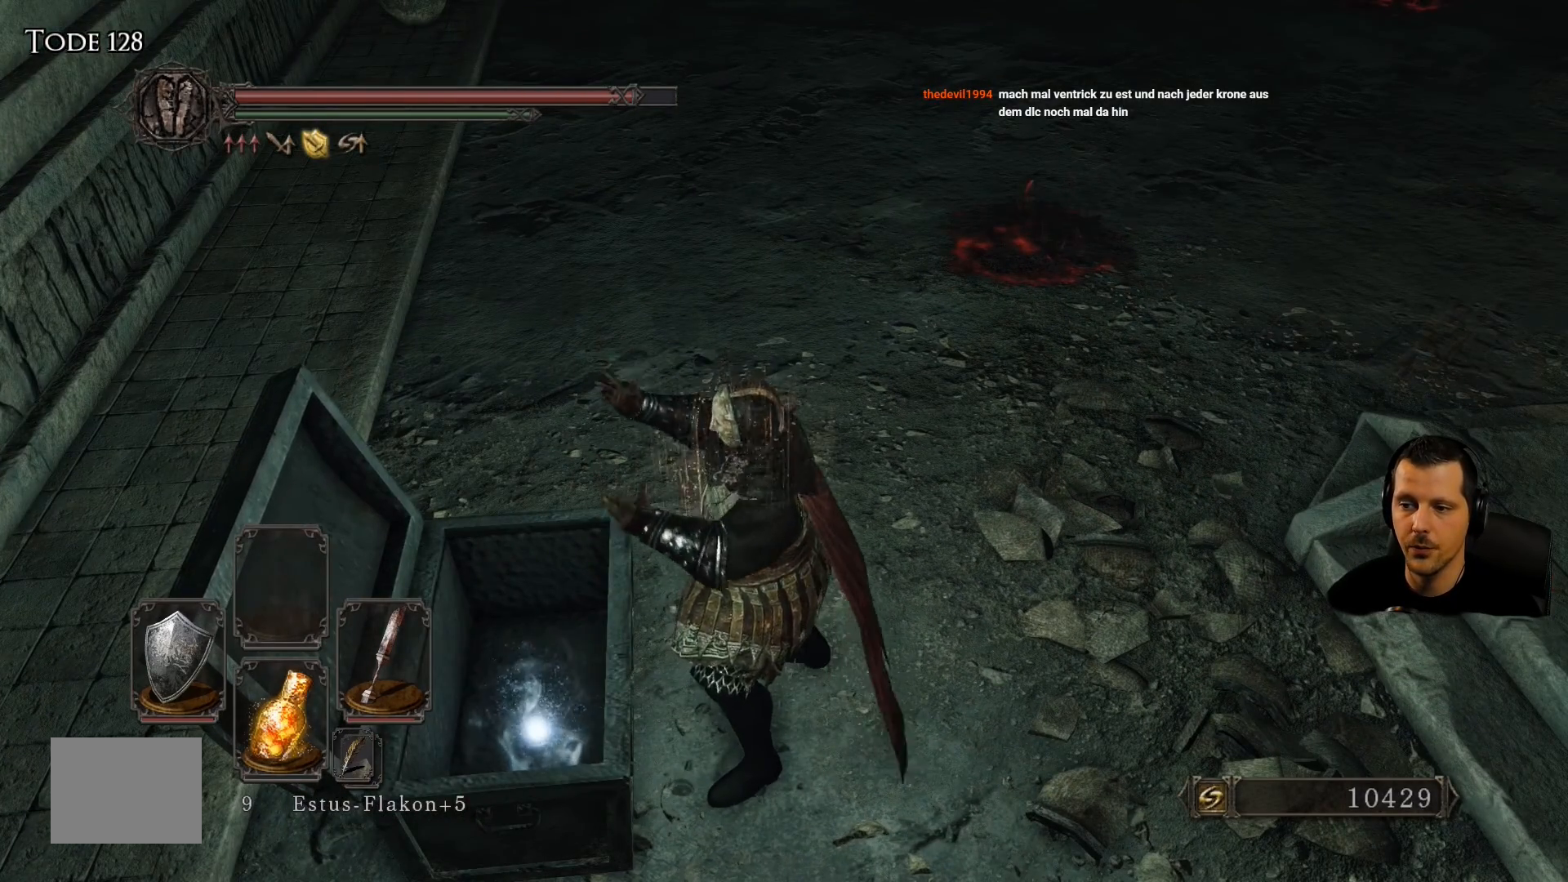
{"buttons": [], "left_stick": "left", "right_stick": "center", "events": []}
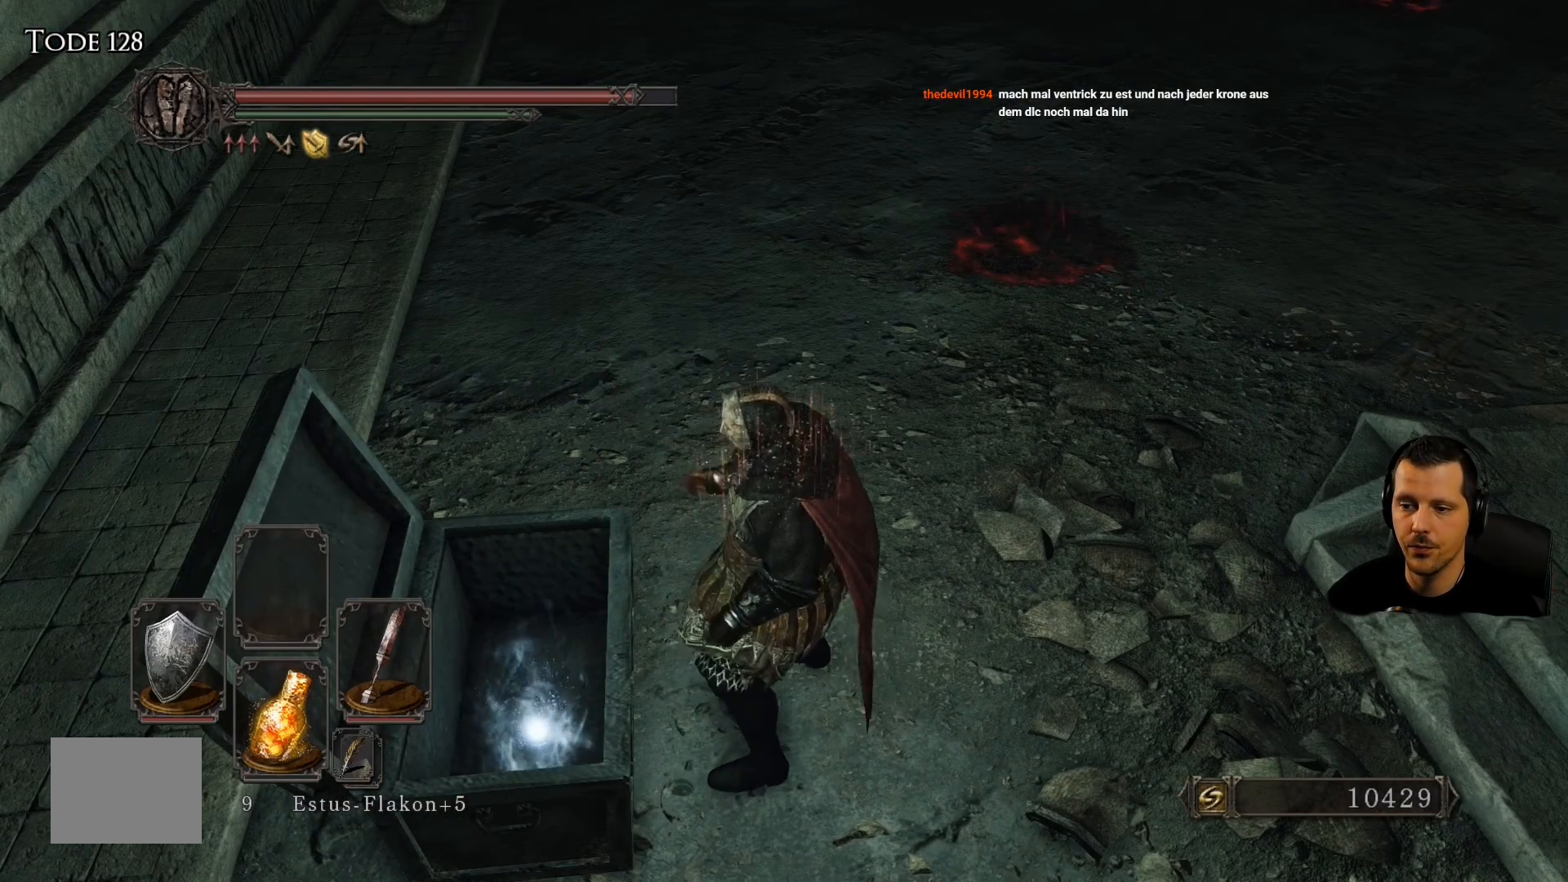
{"buttons": ["CROSS"], "left_stick": "center", "right_stick": "center", "events": [[333, "CROSS", "down"], [350, "left_stick", "center"]]}
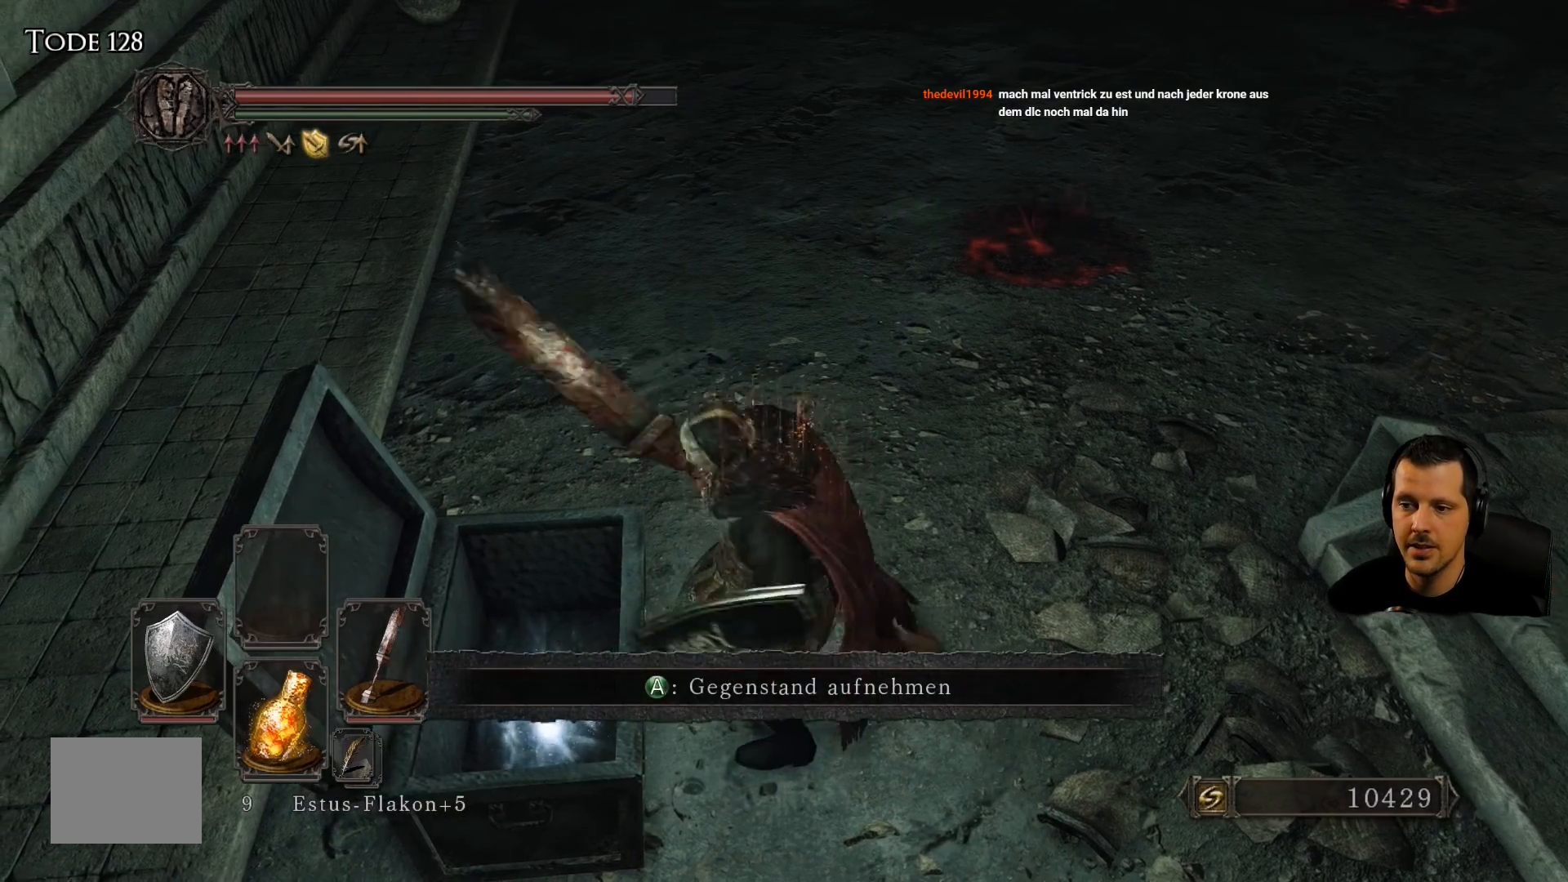
{"buttons": [], "left_stick": "center", "right_stick": "center", "events": [[17, "CROSS", "up"]]}